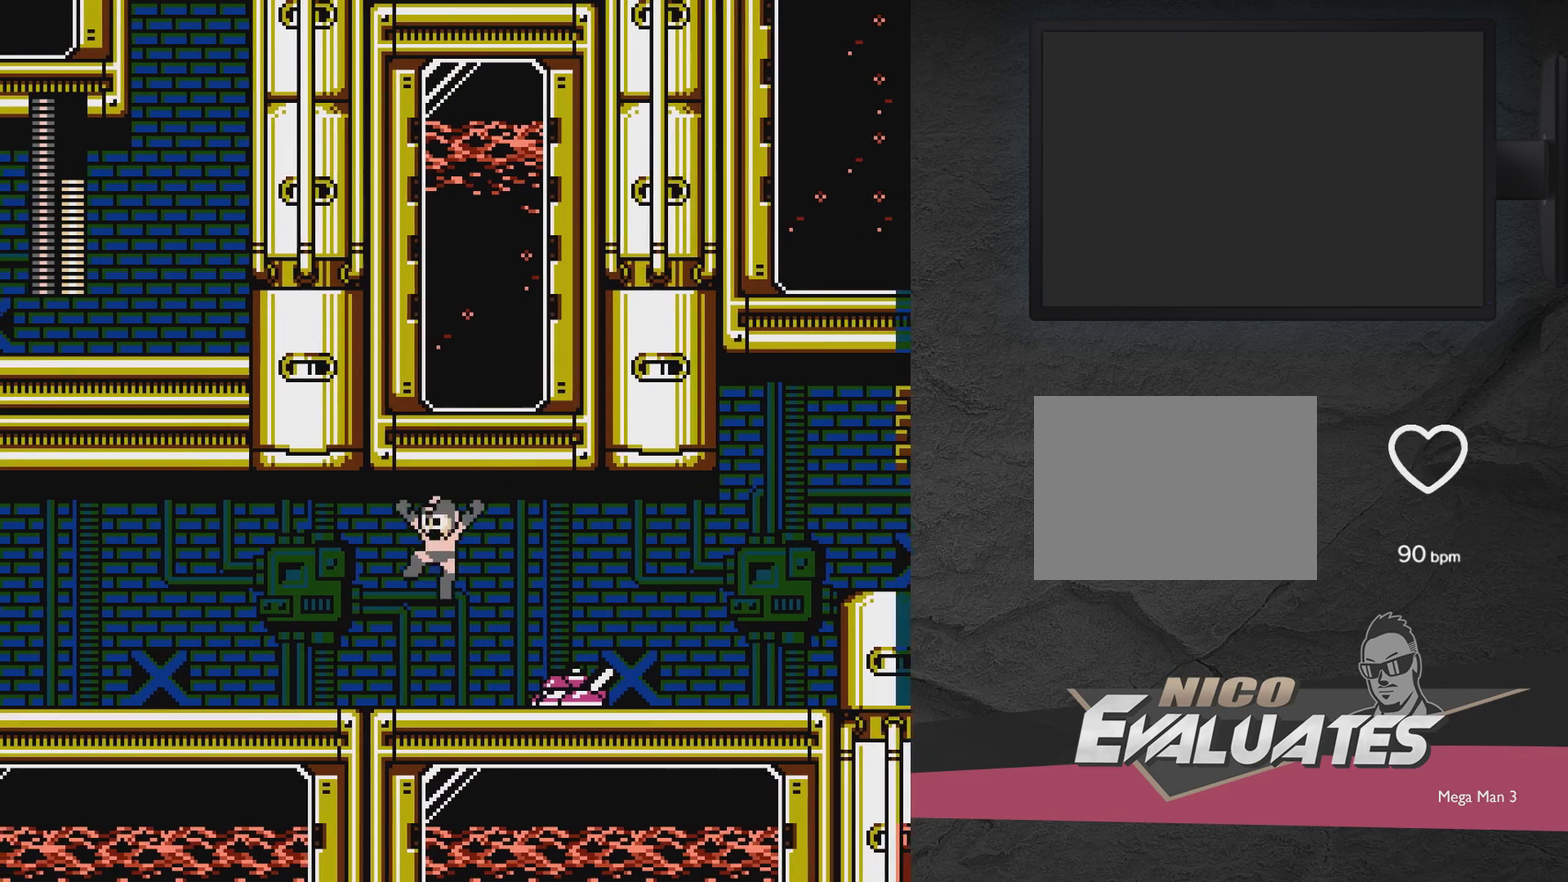
Gameplay with a controller (Xbox layout); each line is a JSON object with the inputs held at the frame after it (dt_ms = milliseconds from this image to that frame). "events" lists button and stick changes between this image and that frame as [ms after this image, input, new state], when the widget could be followed in between. Not read: L3 R3 left_stick right_stick.
{"dt_ms": 600, "buttons": ["DPAD_LEFT"], "events": [[250, "X", "up"], [300, "A", "up"]]}
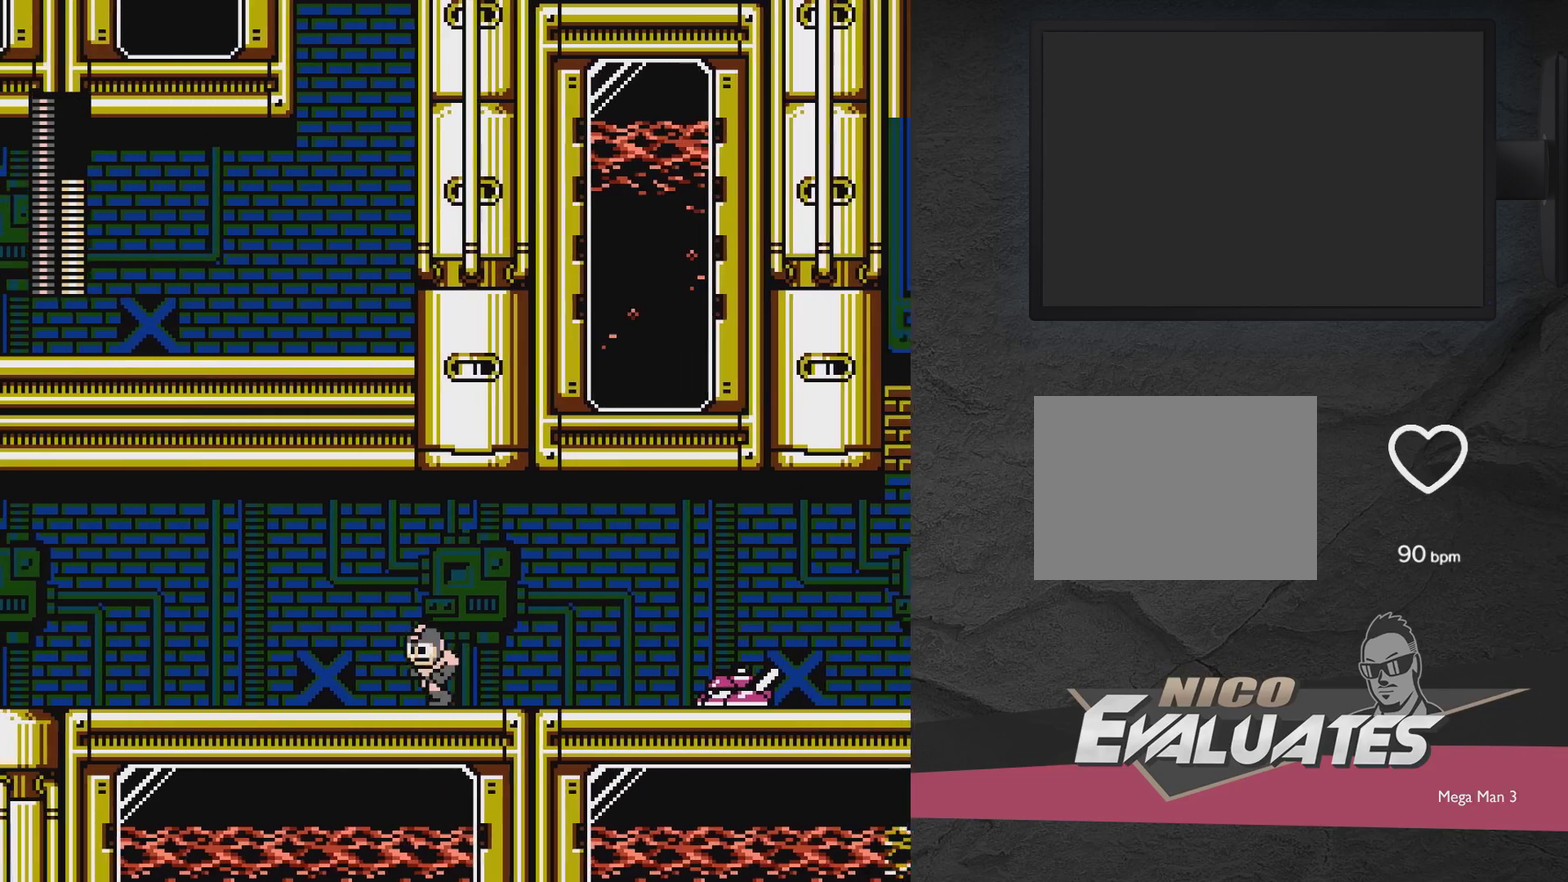
{"dt_ms": 300, "buttons": ["A", "X"], "events": [[100, "DPAD_LEFT", "up"], [200, "DPAD_RIGHT", "down"], [250, "A", "down"], [300, "DPAD_RIGHT", "up"], [300, "X", "down"]]}
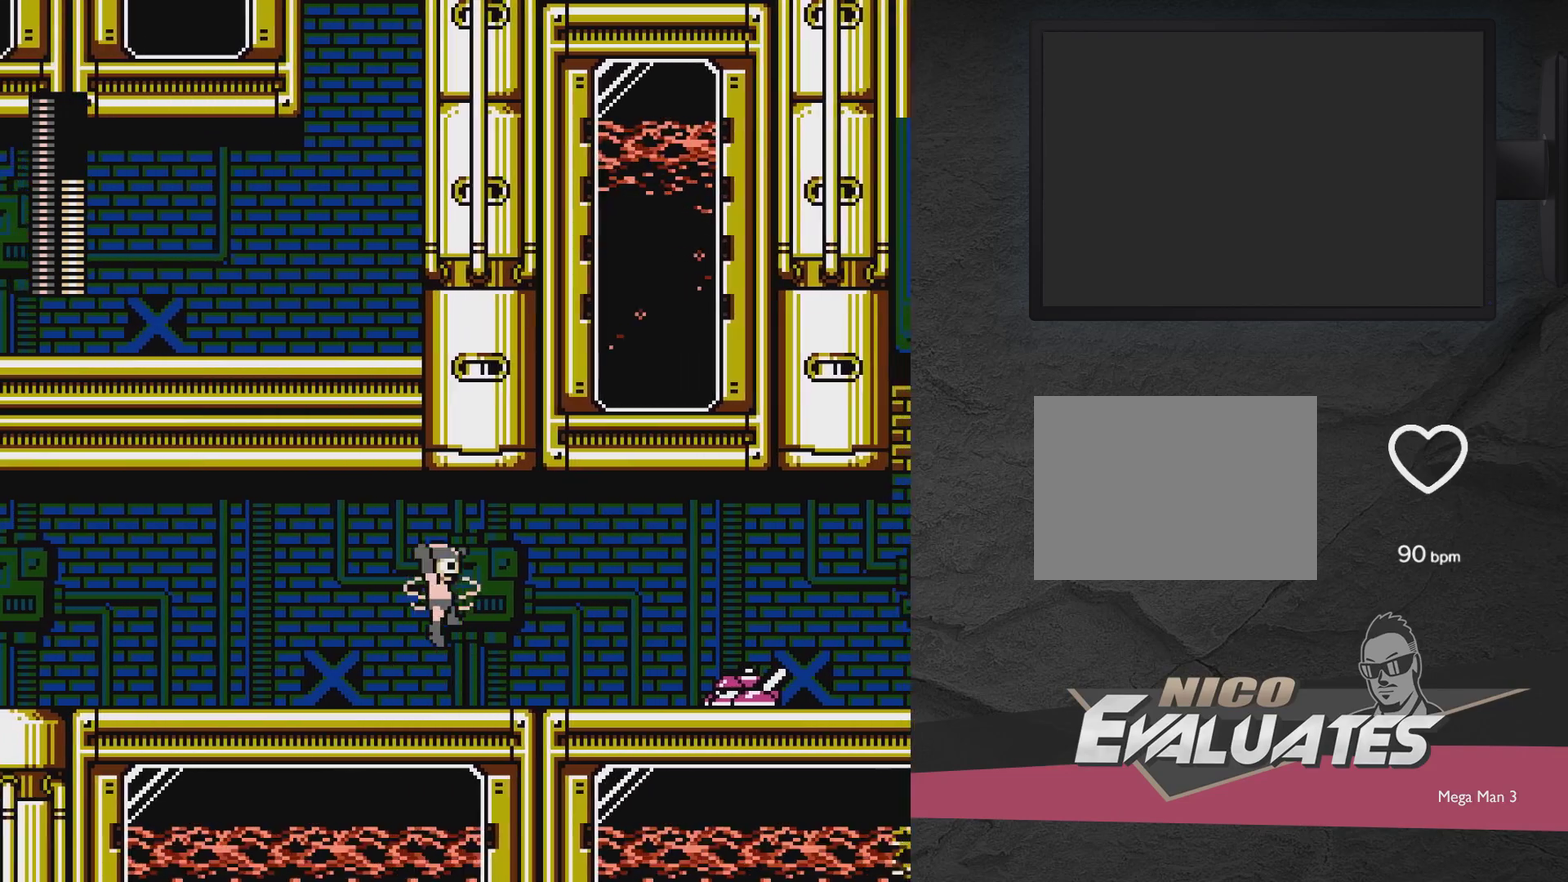
{"dt_ms": 600, "buttons": [], "events": [[300, "DPAD_LEFT", "down"], [400, "X", "up"], [450, "A", "up"], [567, "DPAD_LEFT", "up"]]}
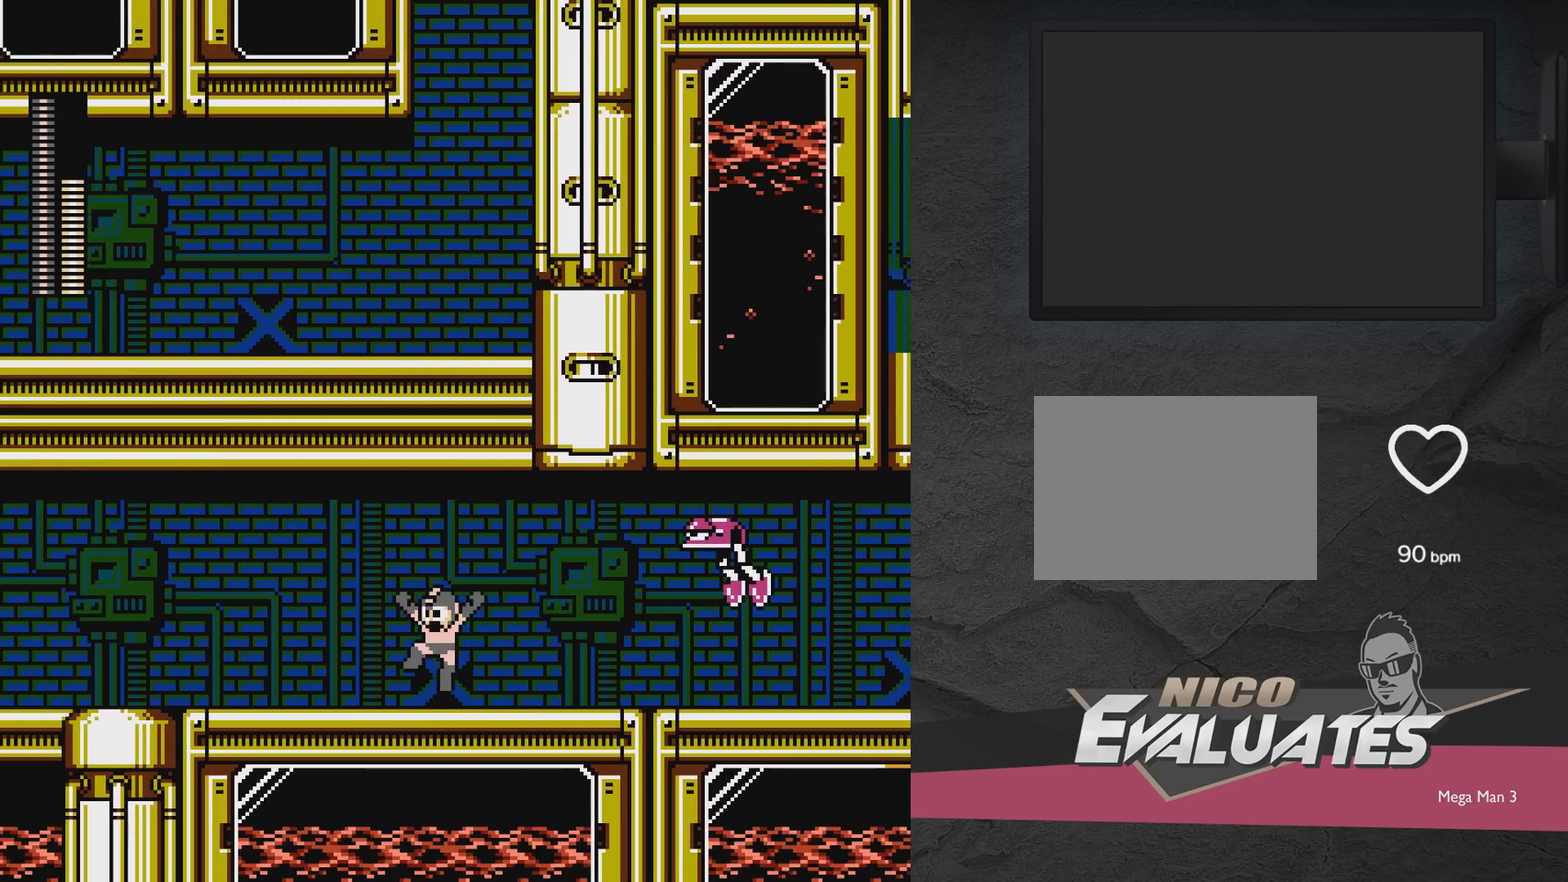
{"dt_ms": 500, "buttons": ["DPAD_RIGHT"], "events": [[17, "A", "down"], [67, "X", "down"], [267, "DPAD_RIGHT", "down"], [417, "A", "up"], [417, "X", "up"]]}
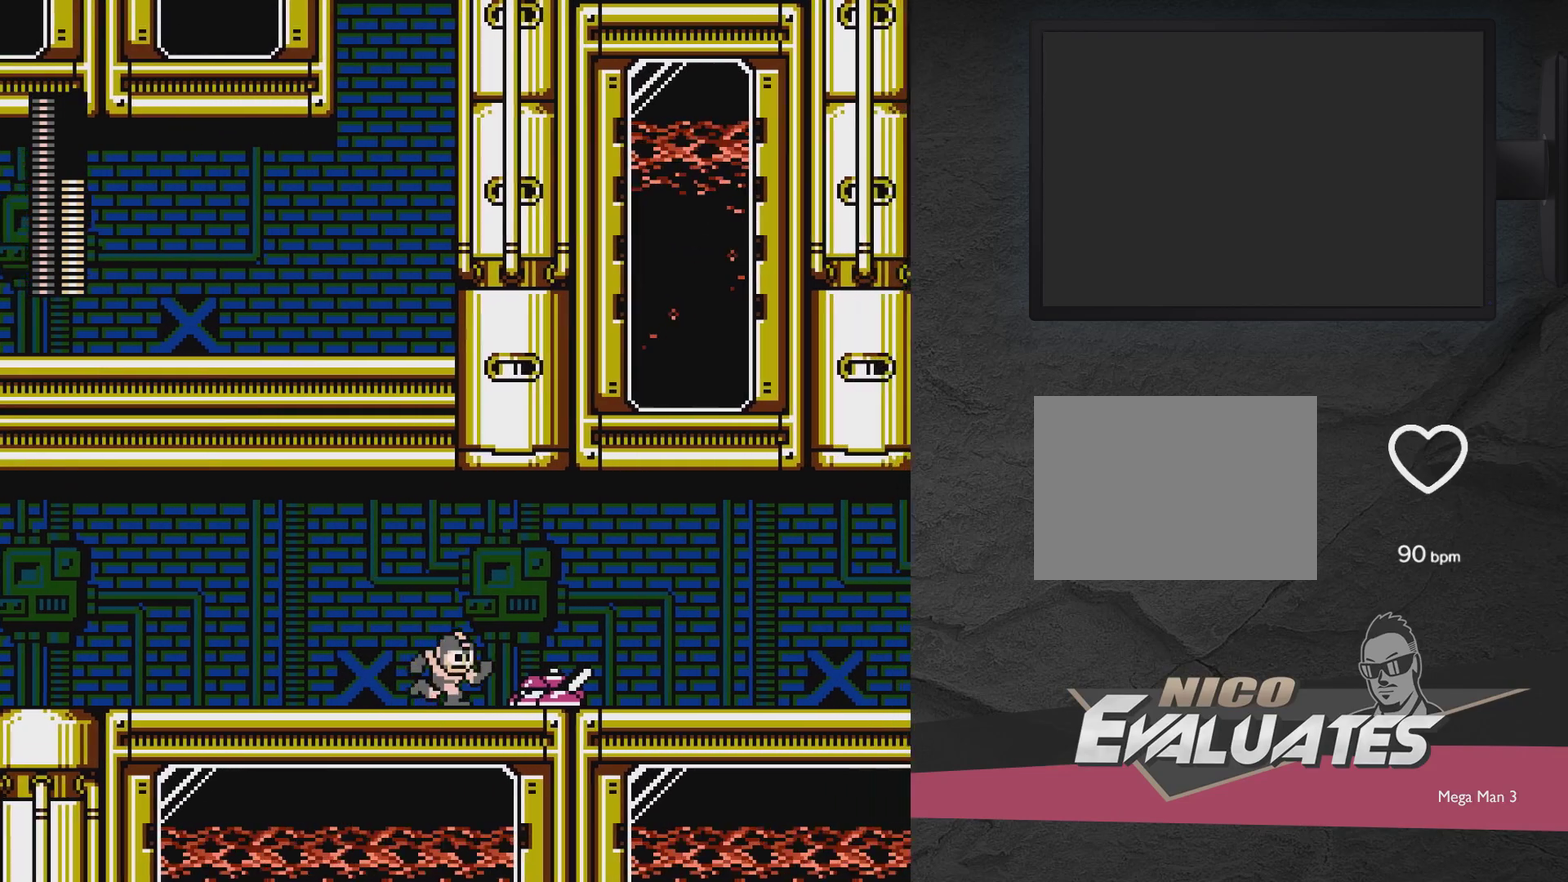
{"dt_ms": 600, "buttons": ["A", "X"], "events": [[67, "A", "down"], [67, "DPAD_RIGHT", "up"], [117, "X", "down"], [167, "DPAD_RIGHT", "down"], [450, "DPAD_RIGHT", "up"]]}
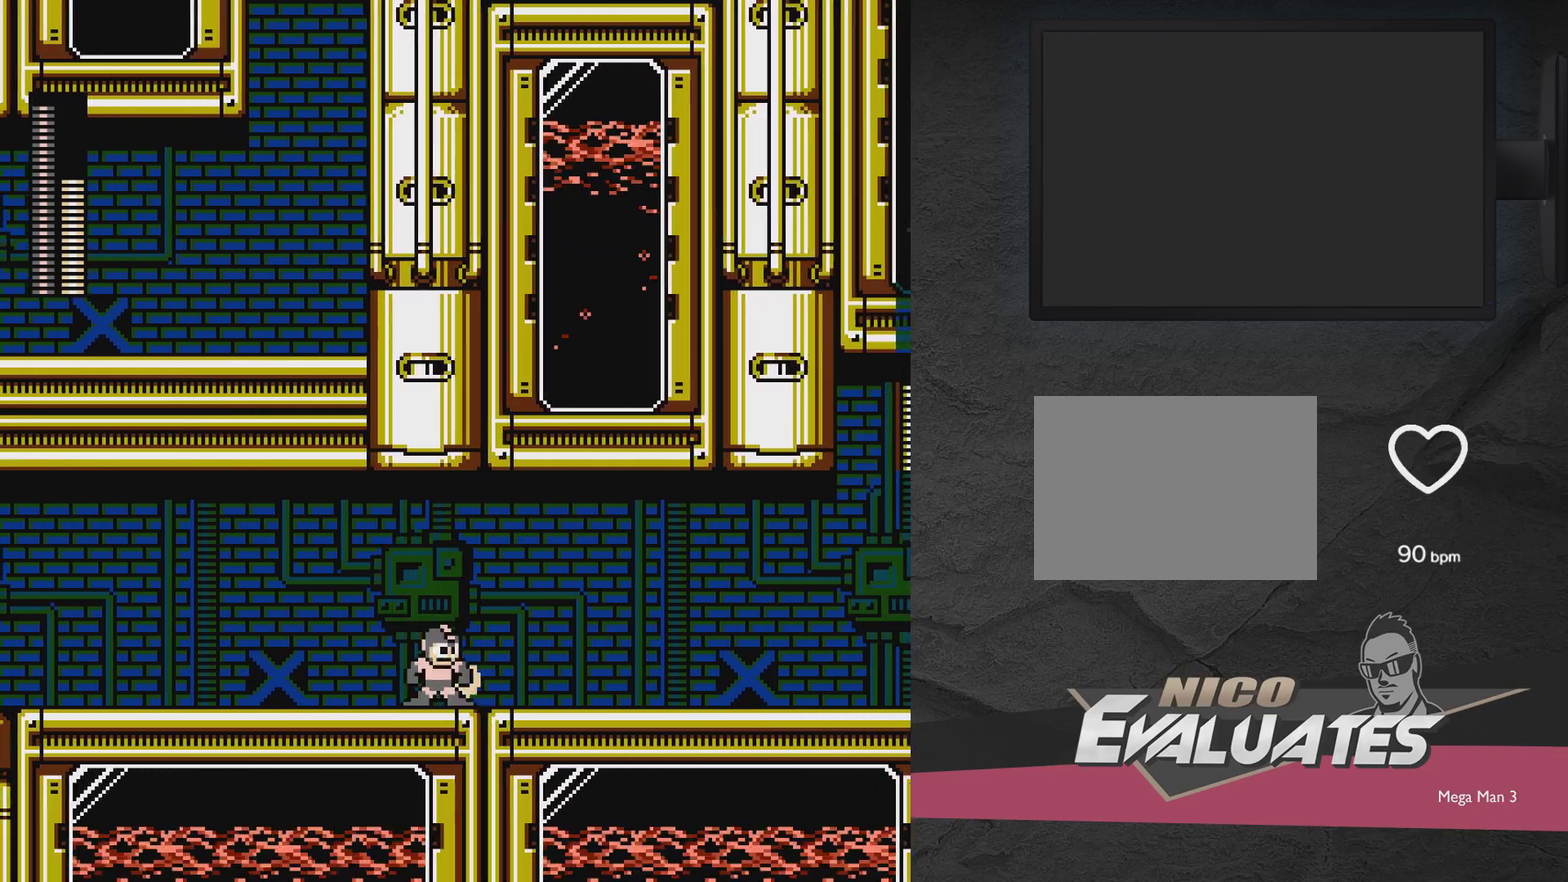
{"dt_ms": 300, "buttons": [], "events": [[250, "A", "up"], [250, "X", "up"]]}
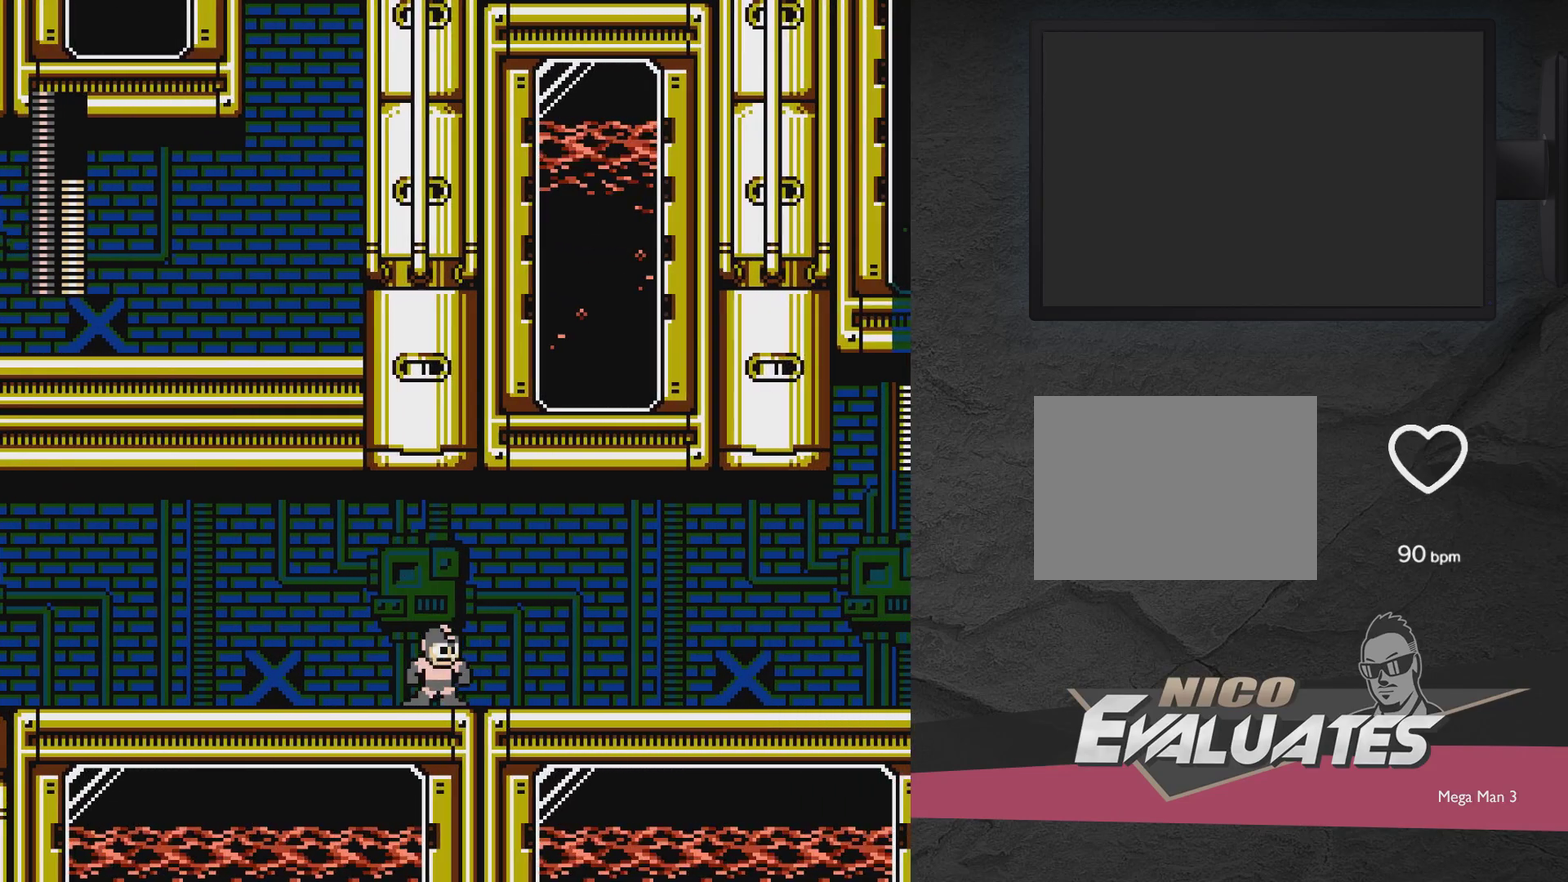
{"dt_ms": 700, "buttons": ["DPAD_RIGHT"], "events": [[17, "DPAD_RIGHT", "down"]]}
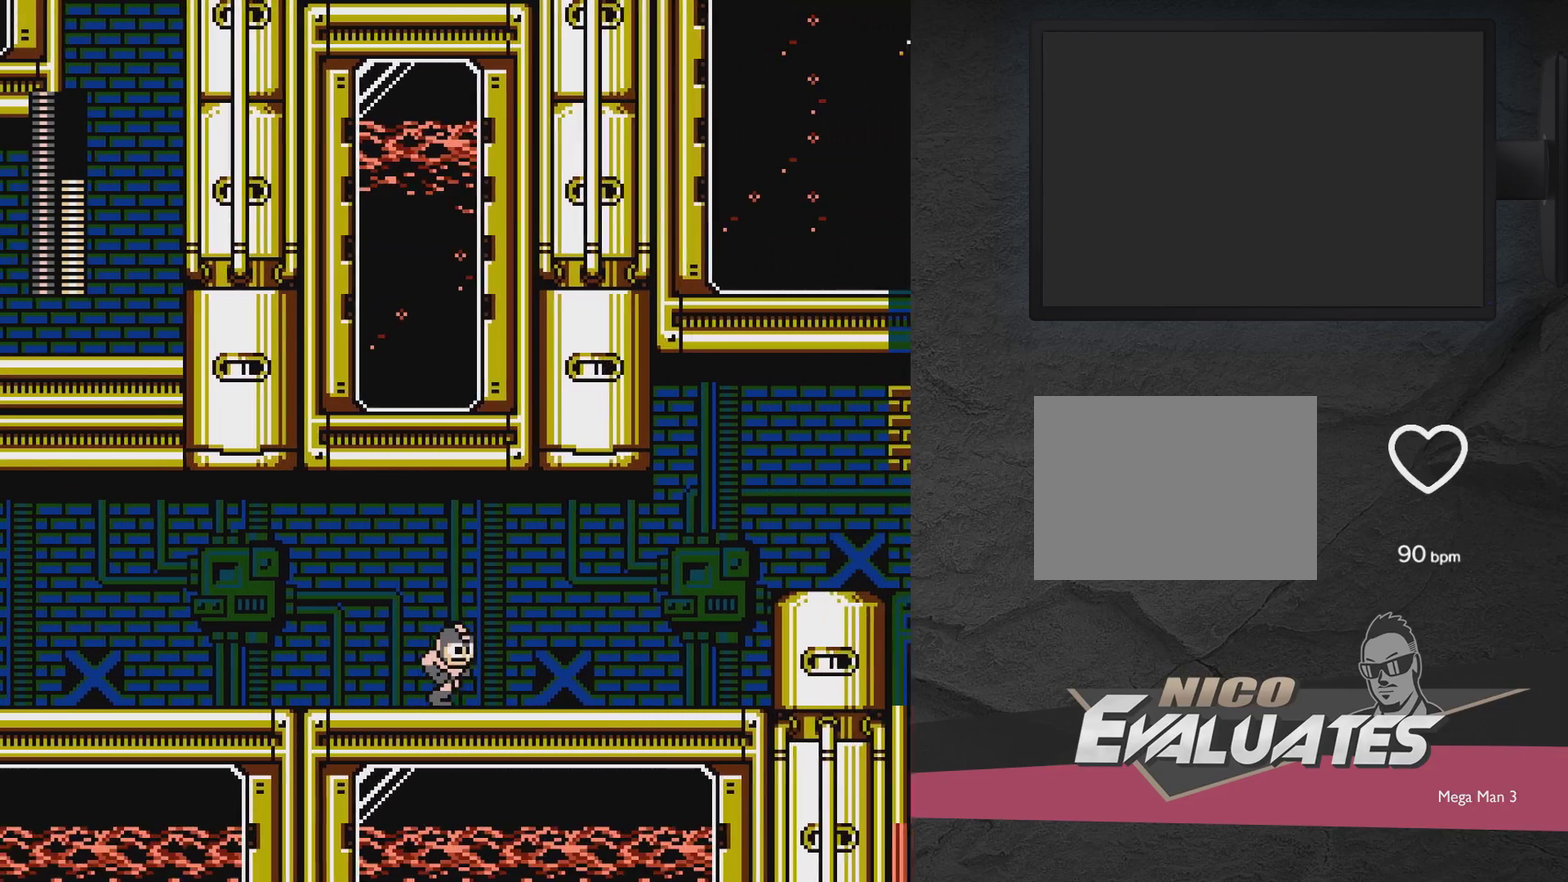
{"dt_ms": 500, "buttons": ["DPAD_RIGHT"], "events": []}
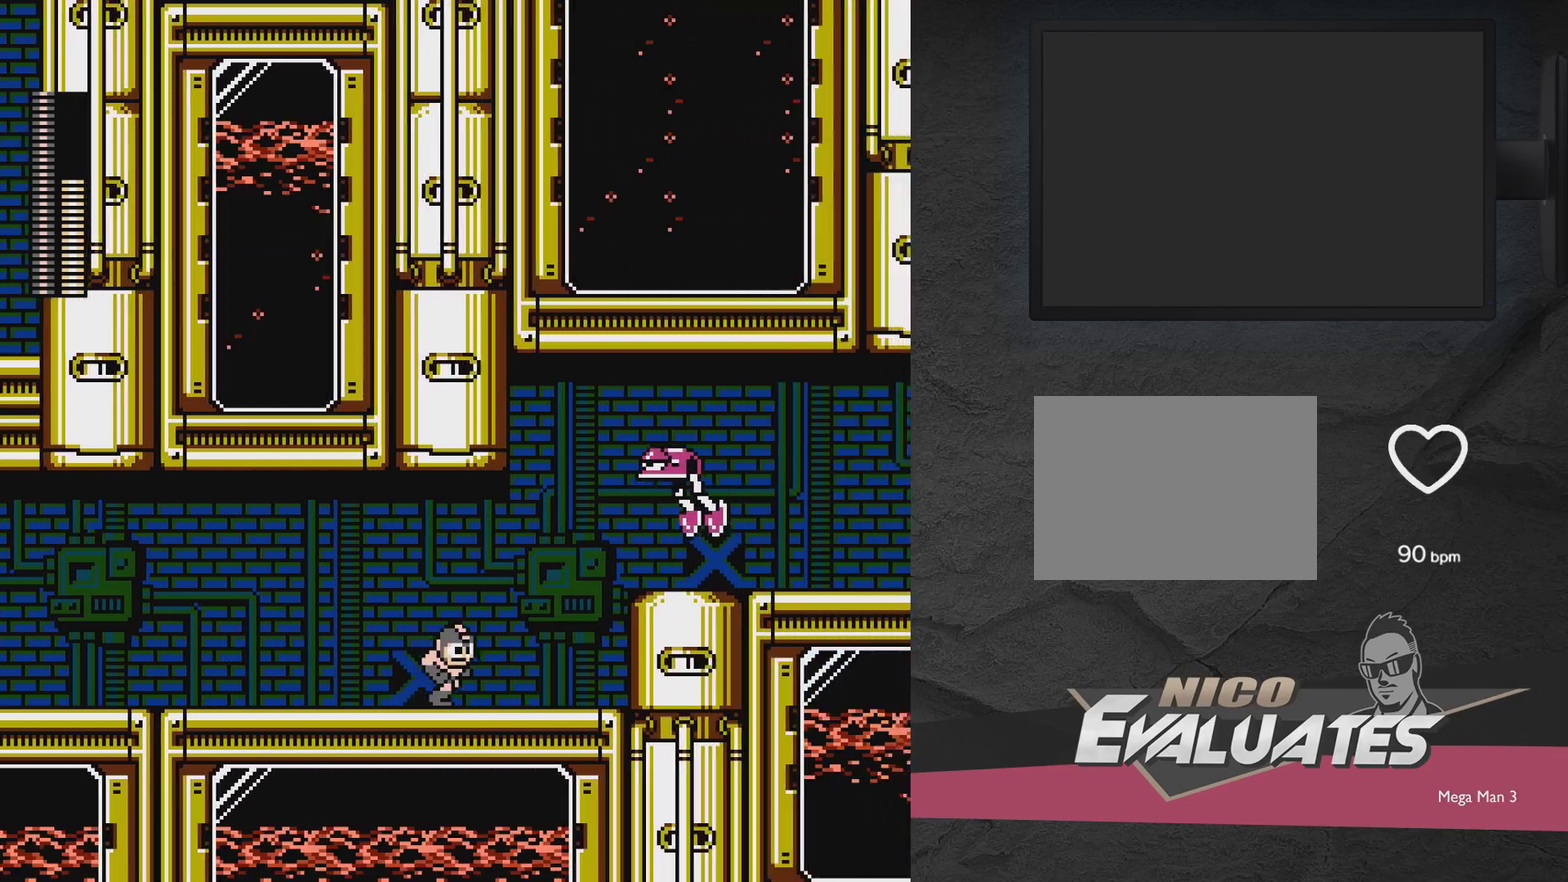
{"dt_ms": 400, "buttons": ["A", "X"], "events": [[100, "A", "down"], [167, "X", "down"], [333, "DPAD_RIGHT", "up"]]}
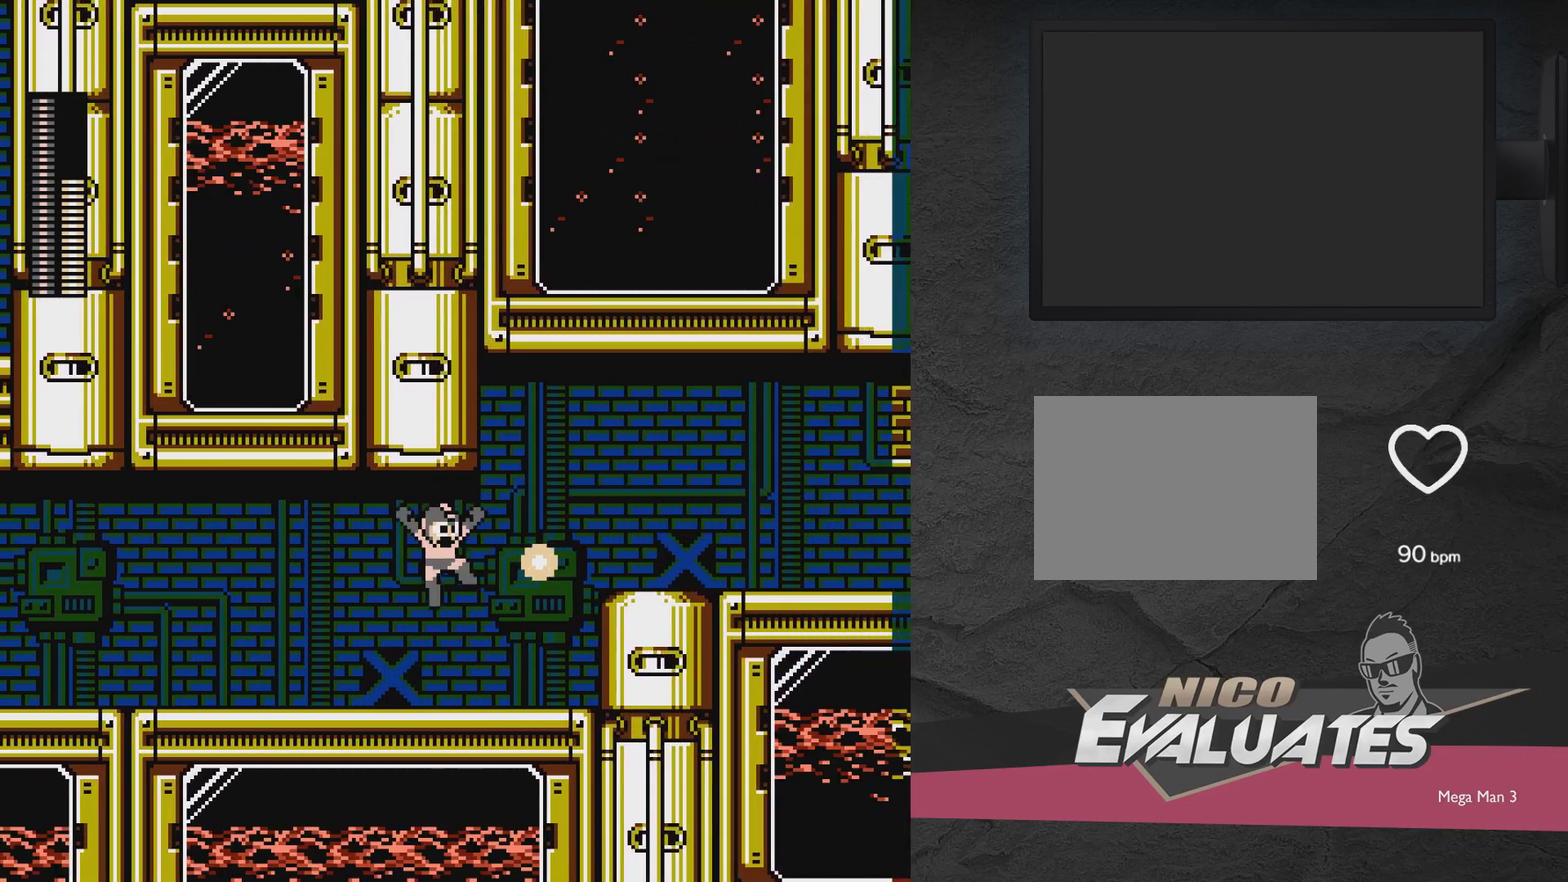
{"dt_ms": 700, "buttons": [], "events": [[33, "DPAD_LEFT", "down"], [233, "X", "up"], [283, "A", "up"], [683, "DPAD_LEFT", "up"]]}
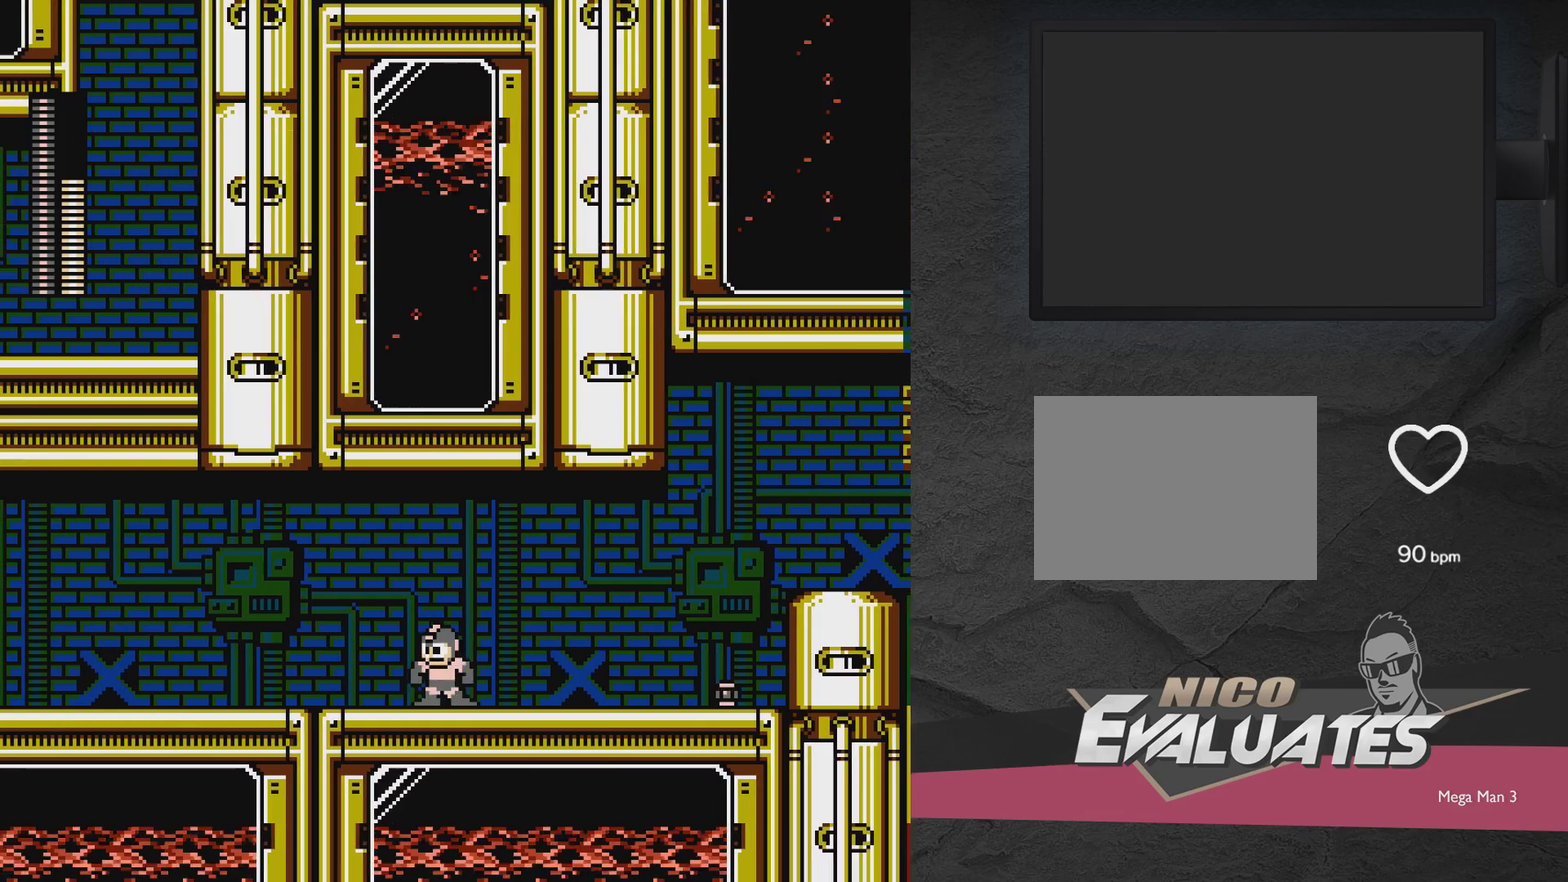
{"dt_ms": 500, "buttons": ["DPAD_RIGHT"], "events": [[33, "DPAD_RIGHT", "down"], [133, "DPAD_DOWN", "down"], [283, "A", "down"], [433, "DPAD_DOWN", "up"], [483, "A", "up"]]}
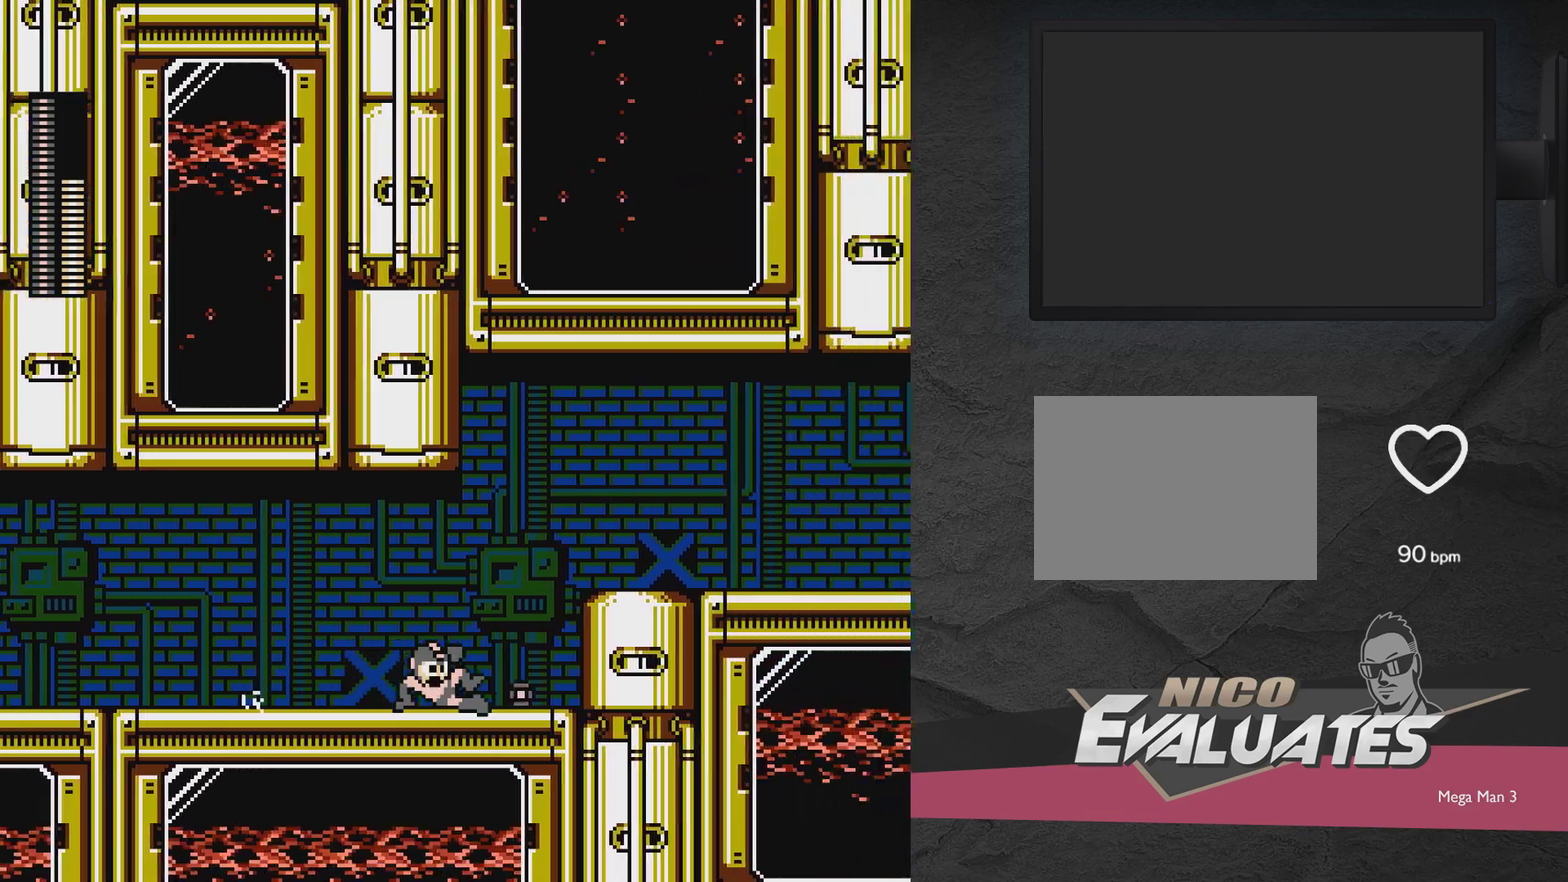
{"dt_ms": 600, "buttons": ["DPAD_DOWN", "DPAD_RIGHT"], "events": [[83, "A", "down"], [133, "A", "up"], [367, "A", "down"], [367, "DPAD_DOWN", "down"], [583, "A", "up"]]}
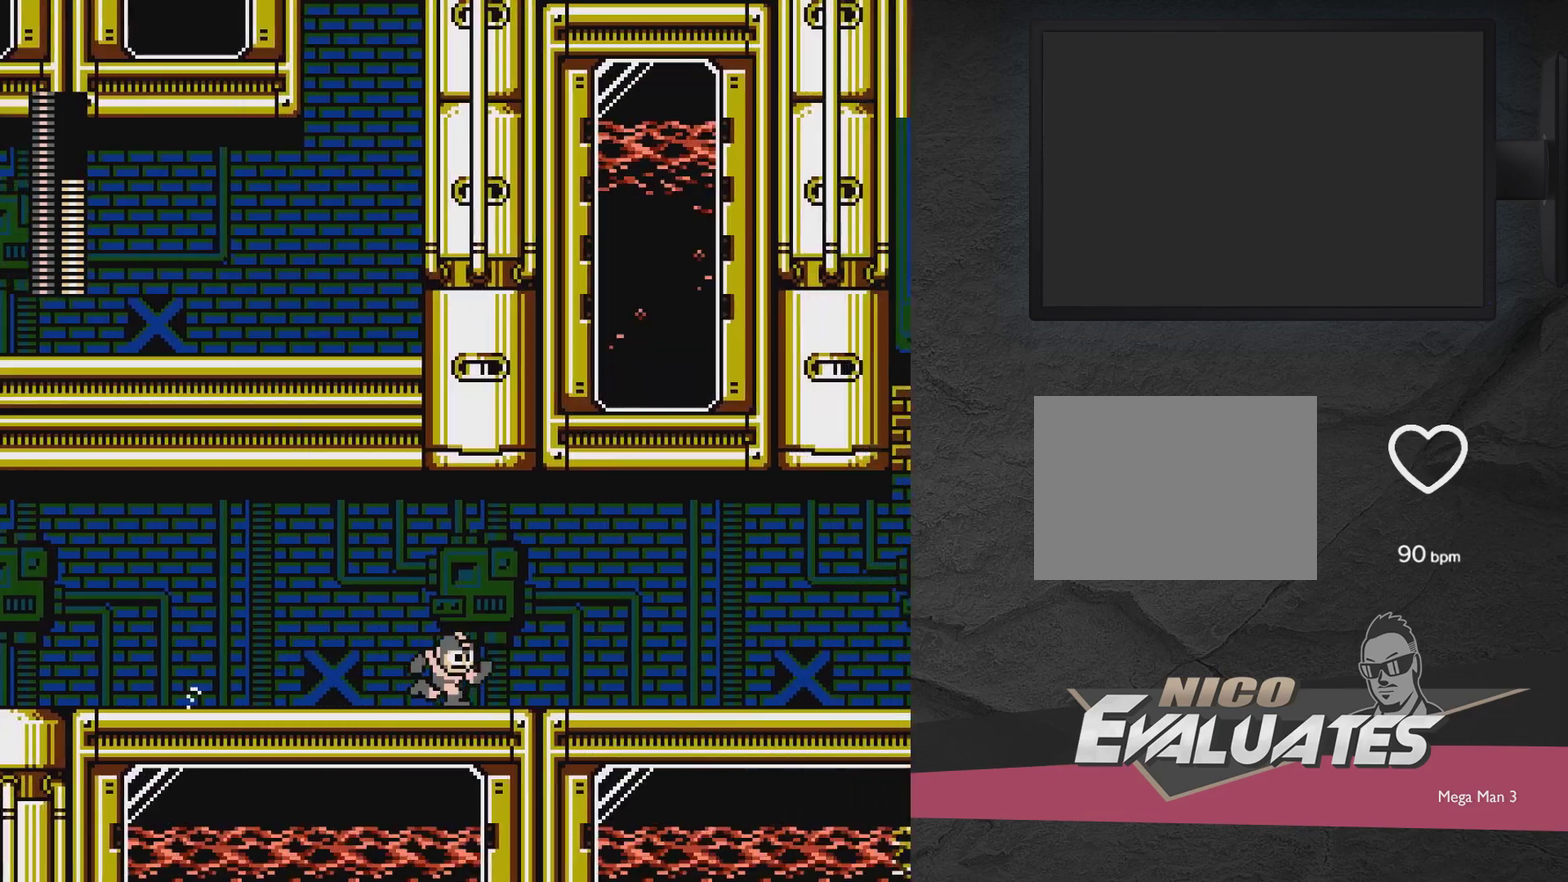
{"dt_ms": 300, "buttons": ["A", "DPAD_DOWN", "DPAD_RIGHT"], "events": [[83, "A", "down"]]}
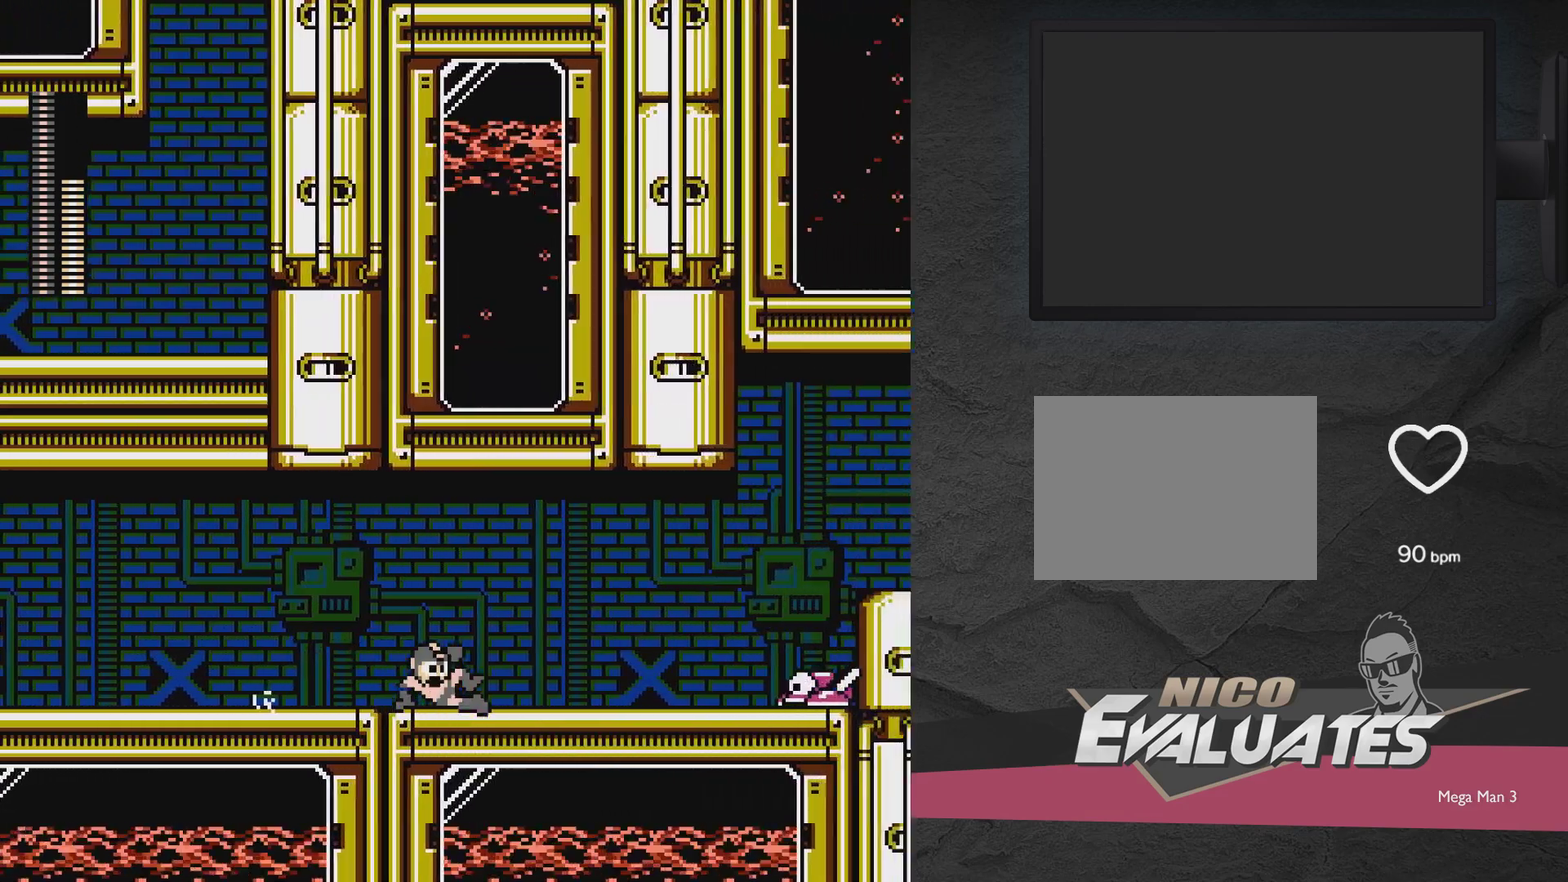
{"dt_ms": 400, "buttons": ["A", "DPAD_LEFT"], "events": [[67, "A", "up"], [183, "A", "down"], [333, "A", "up"], [333, "DPAD_DOWN", "up"], [333, "DPAD_LEFT", "down"], [333, "DPAD_RIGHT", "up"], [383, "A", "down"]]}
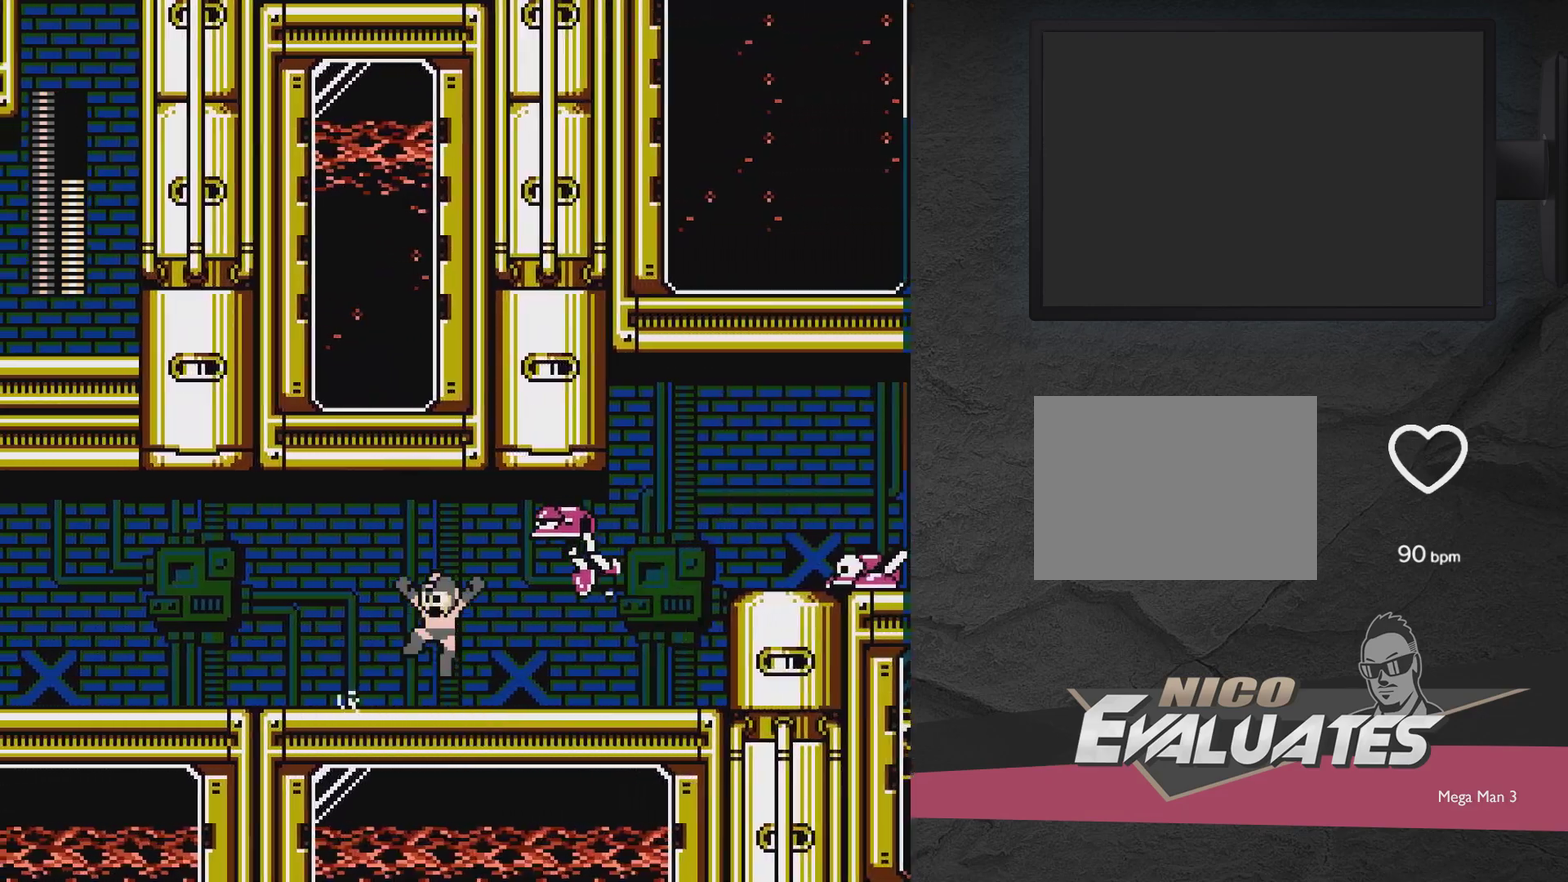
{"dt_ms": 500, "buttons": ["A", "X"], "events": [[33, "X", "down"], [83, "DPAD_LEFT", "up"], [233, "DPAD_LEFT", "down"], [433, "DPAD_LEFT", "up"]]}
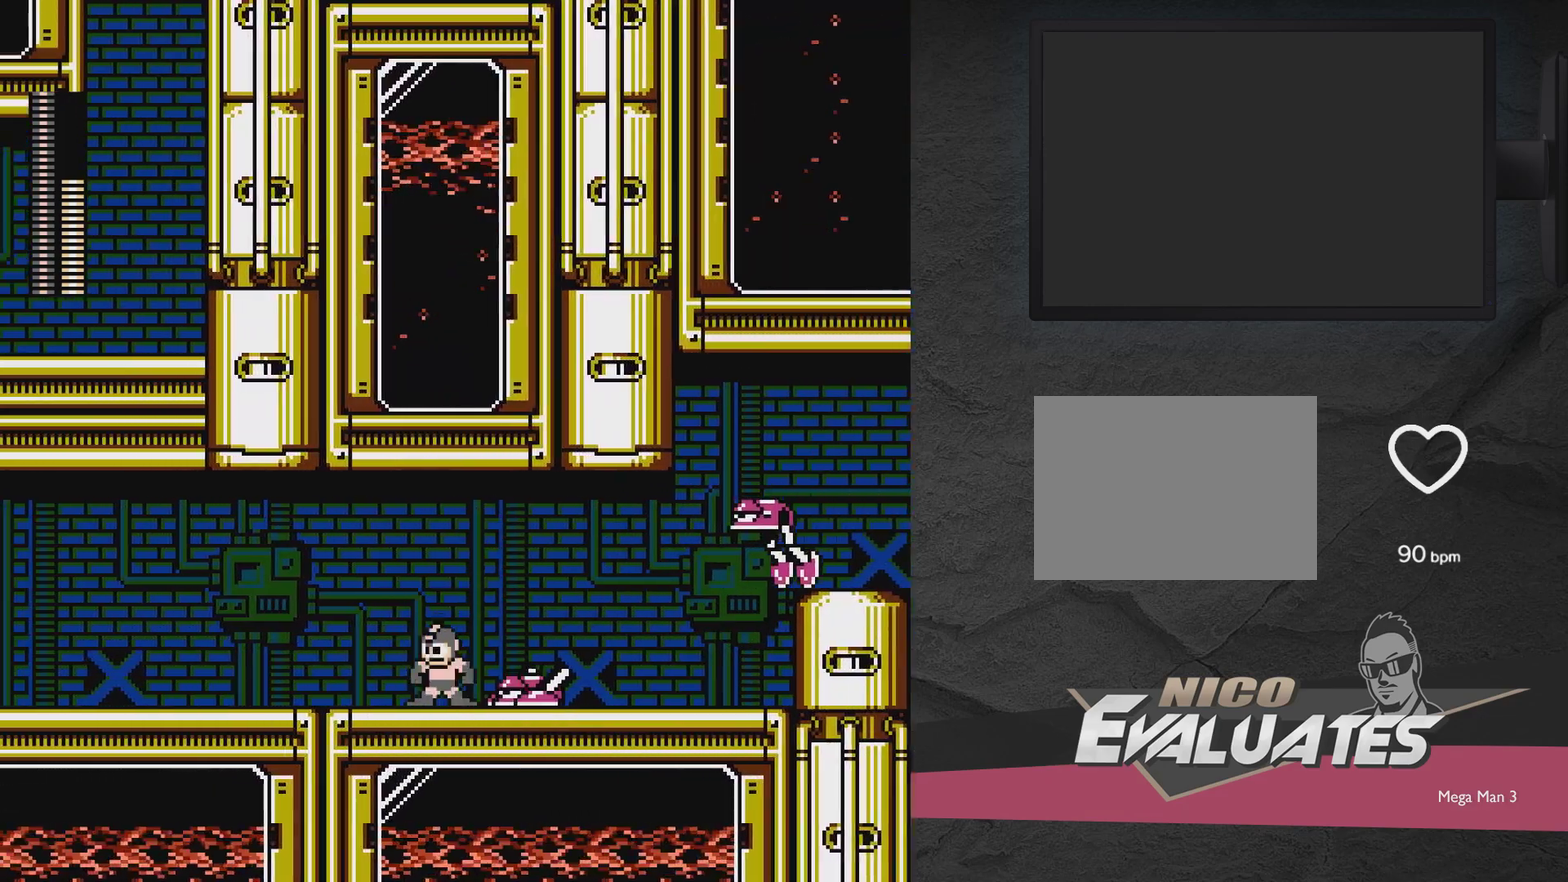
{"dt_ms": 400, "buttons": ["A", "X"], "events": [[83, "A", "up"], [83, "X", "up"], [183, "A", "down"], [183, "DPAD_RIGHT", "down"], [233, "X", "down"], [383, "DPAD_RIGHT", "up"]]}
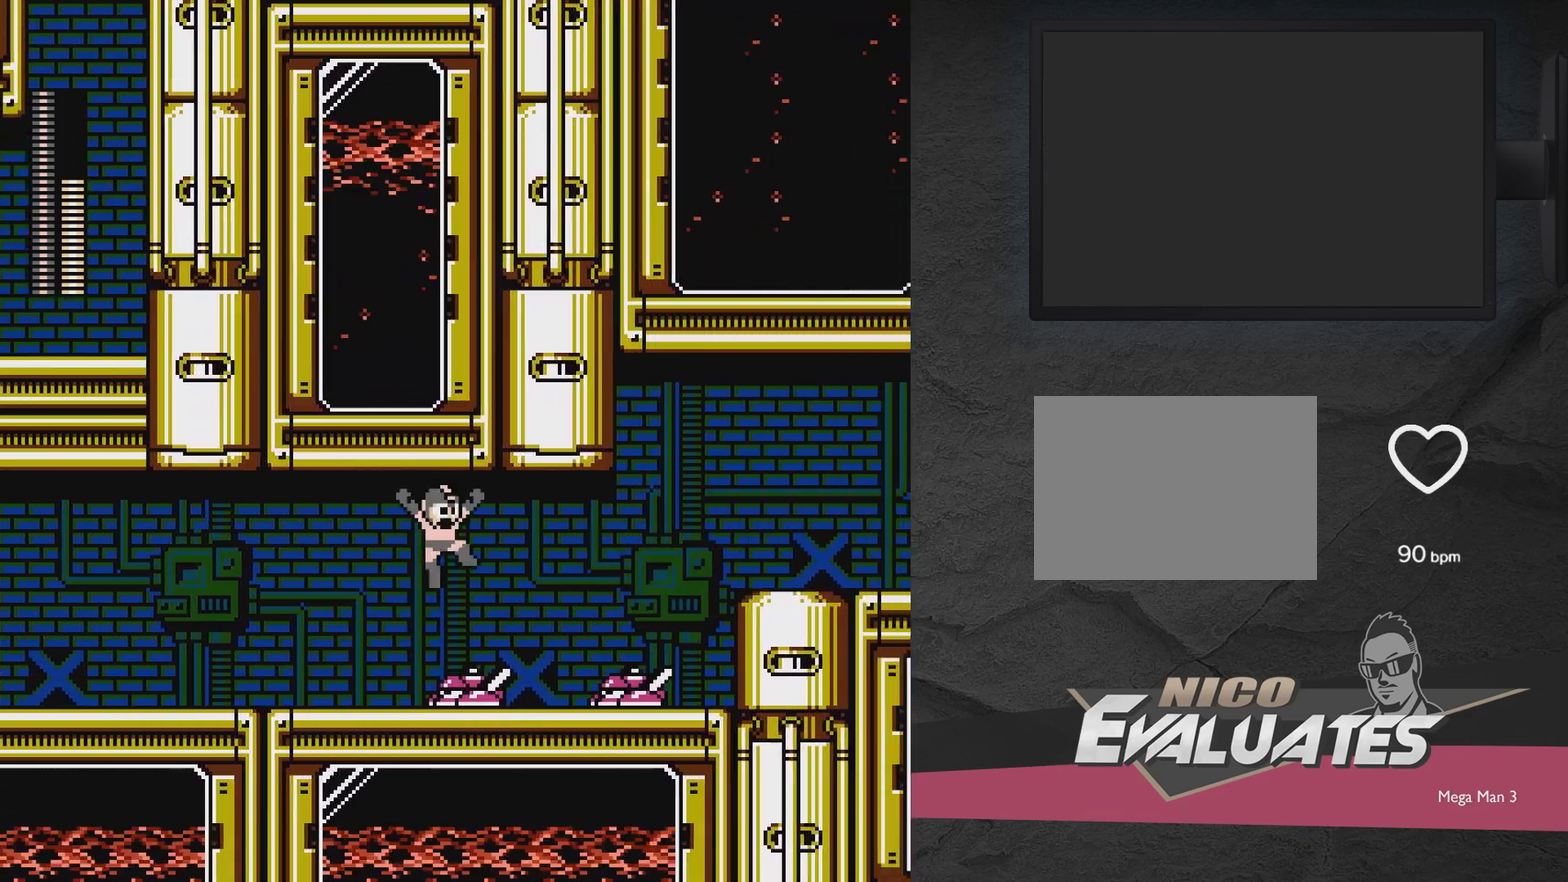
{"dt_ms": 700, "buttons": [], "events": [[283, "DPAD_LEFT", "down"], [500, "X", "up"], [550, "A", "up"], [550, "DPAD_LEFT", "up"]]}
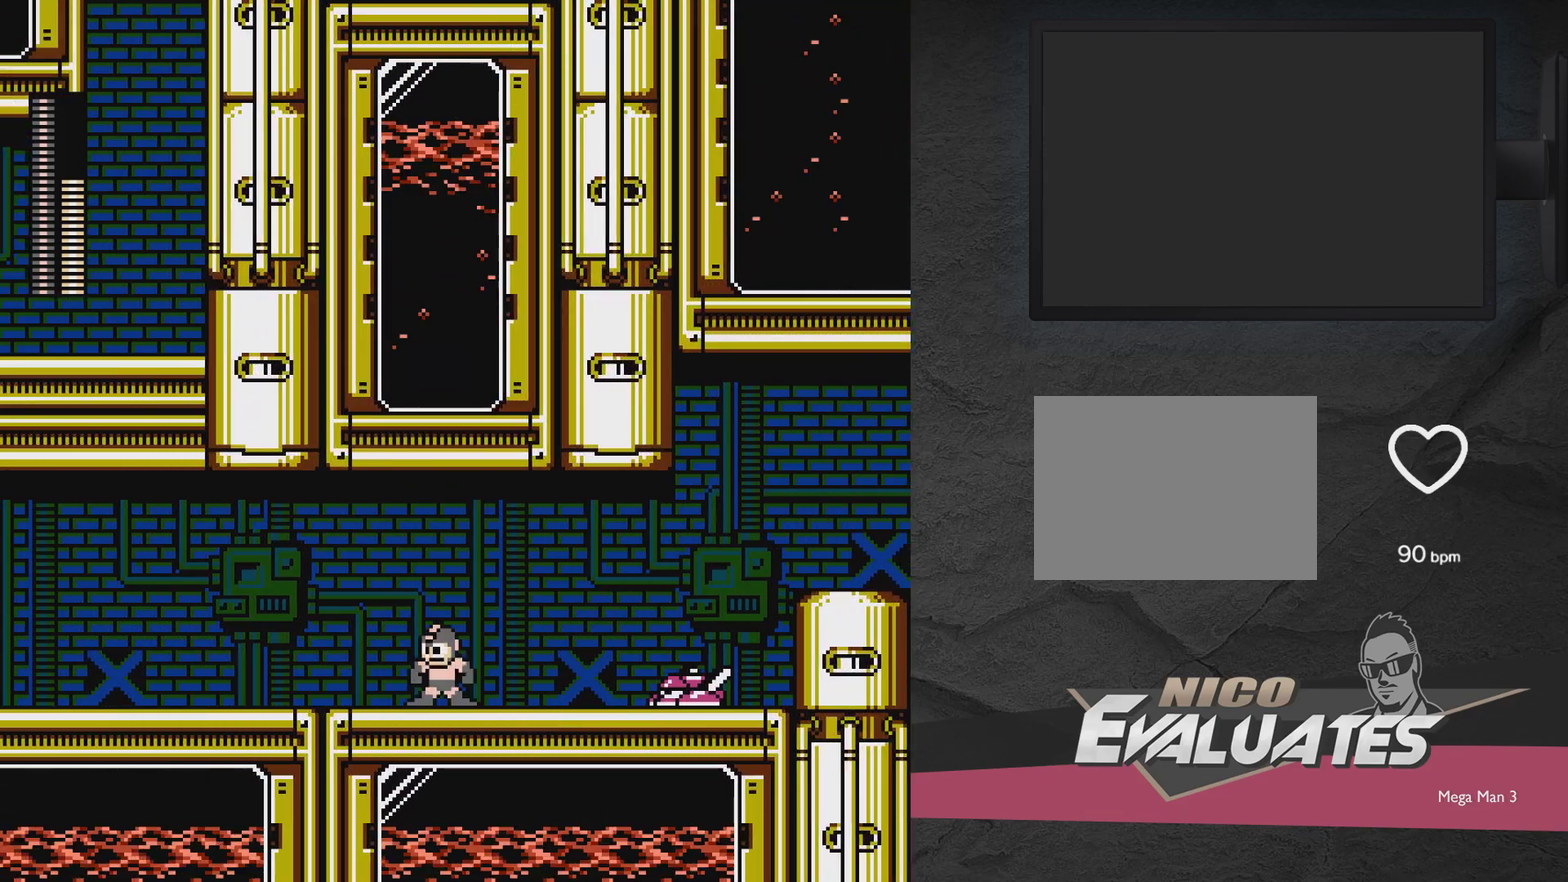
{"dt_ms": 500, "buttons": ["A", "X", "DPAD_RIGHT"], "events": [[450, "A", "down"], [450, "DPAD_RIGHT", "down"], [450, "X", "down"]]}
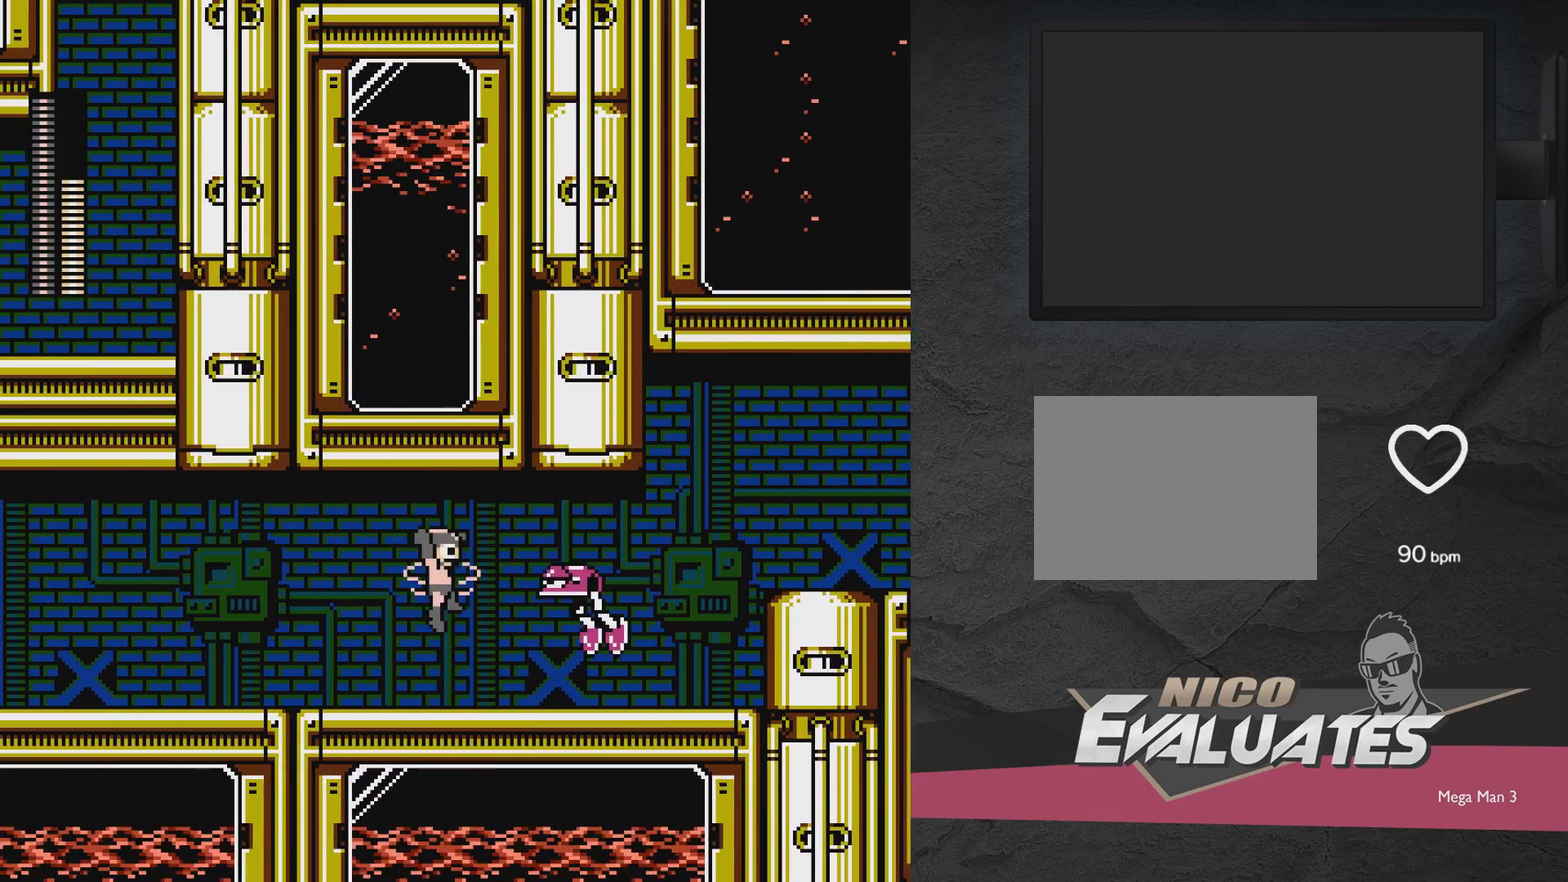
{"dt_ms": 600, "buttons": ["DPAD_RIGHT"], "events": [[200, "DPAD_RIGHT", "up"], [500, "A", "up"], [500, "X", "up"], [550, "DPAD_RIGHT", "down"]]}
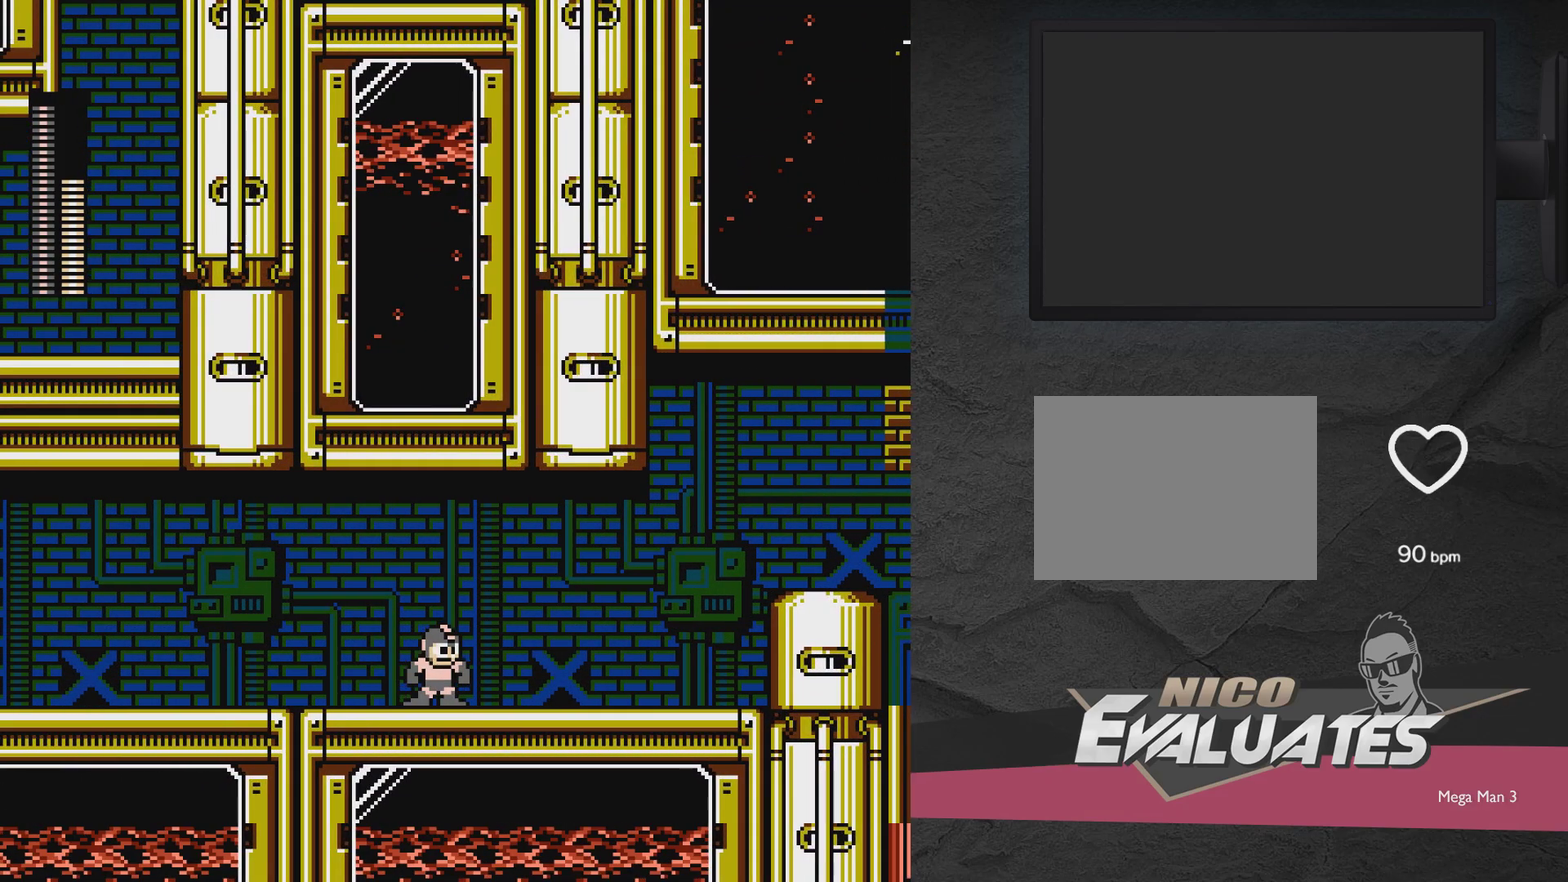
{"dt_ms": 400, "buttons": ["DPAD_RIGHT"], "events": []}
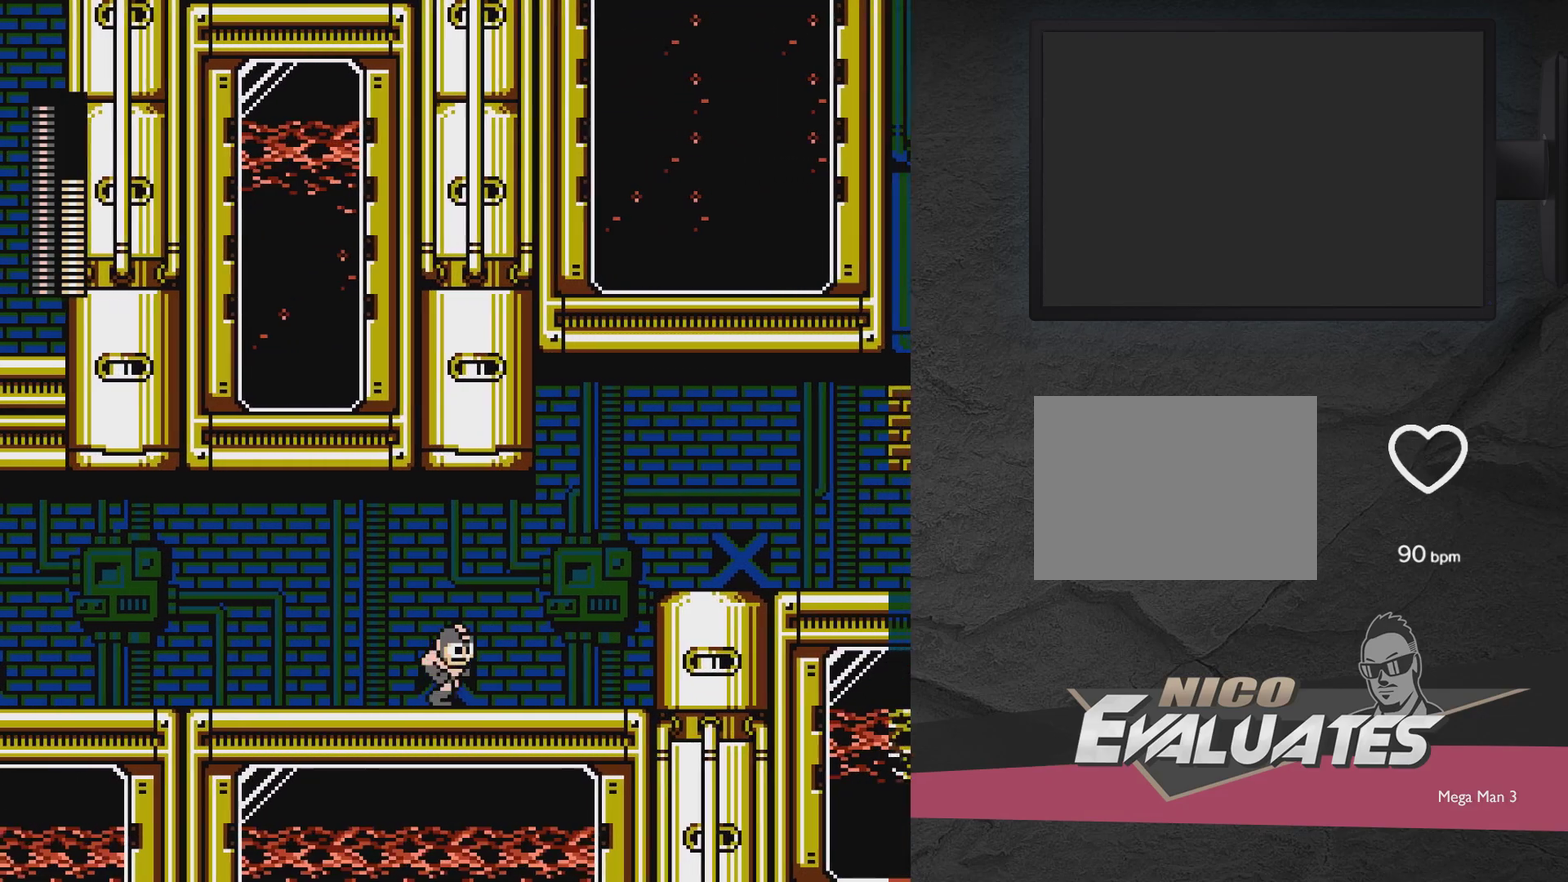
{"dt_ms": 500, "buttons": ["DPAD_RIGHT"], "events": []}
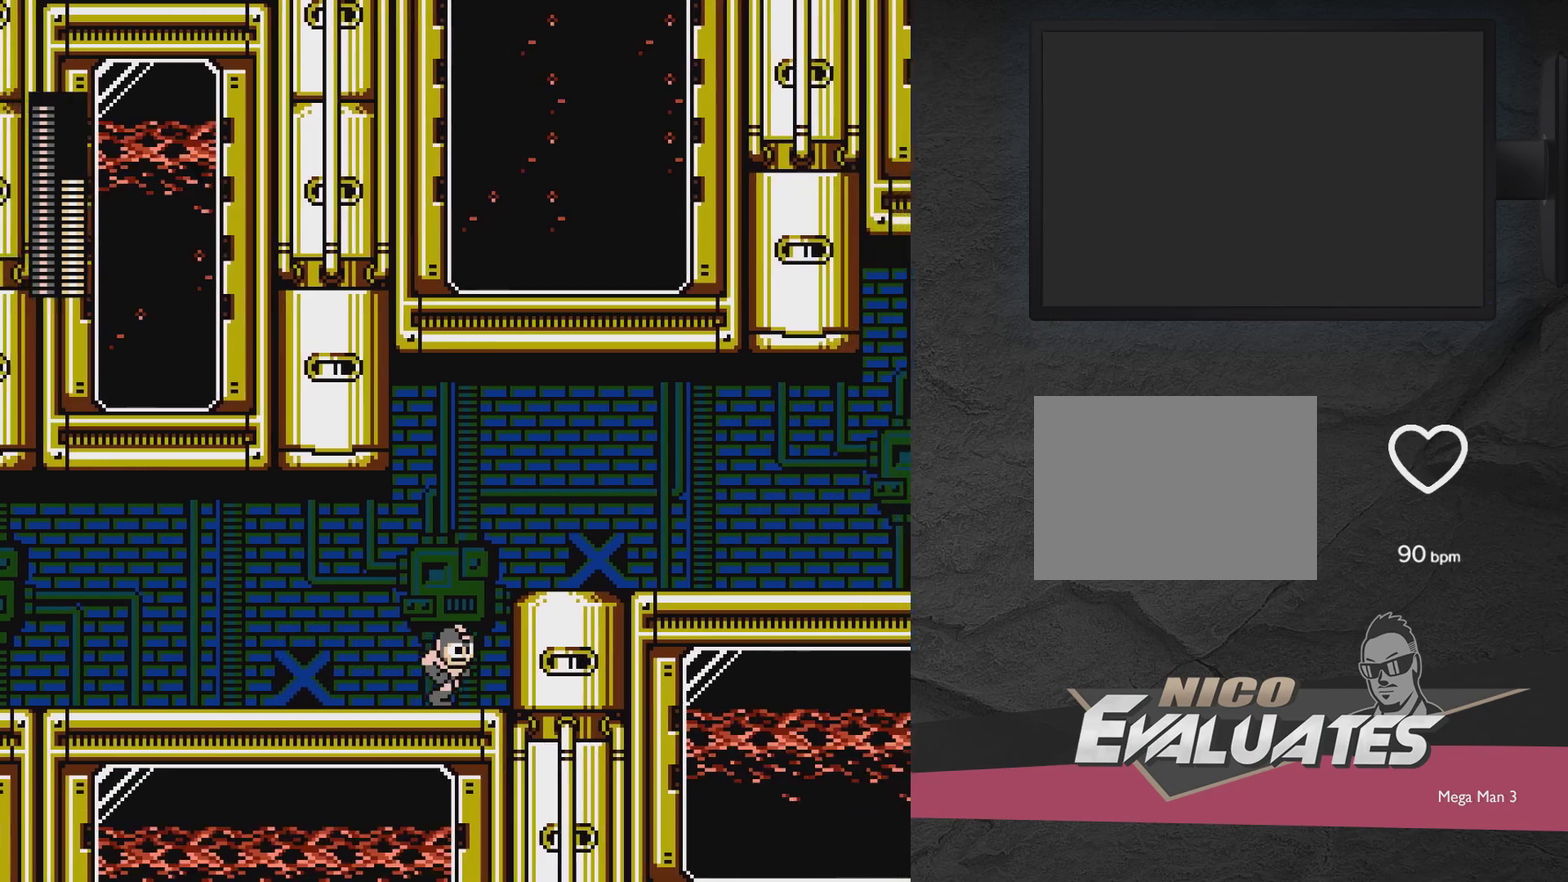
{"dt_ms": 500, "buttons": ["A", "DPAD_RIGHT"], "events": [[17, "A", "down"]]}
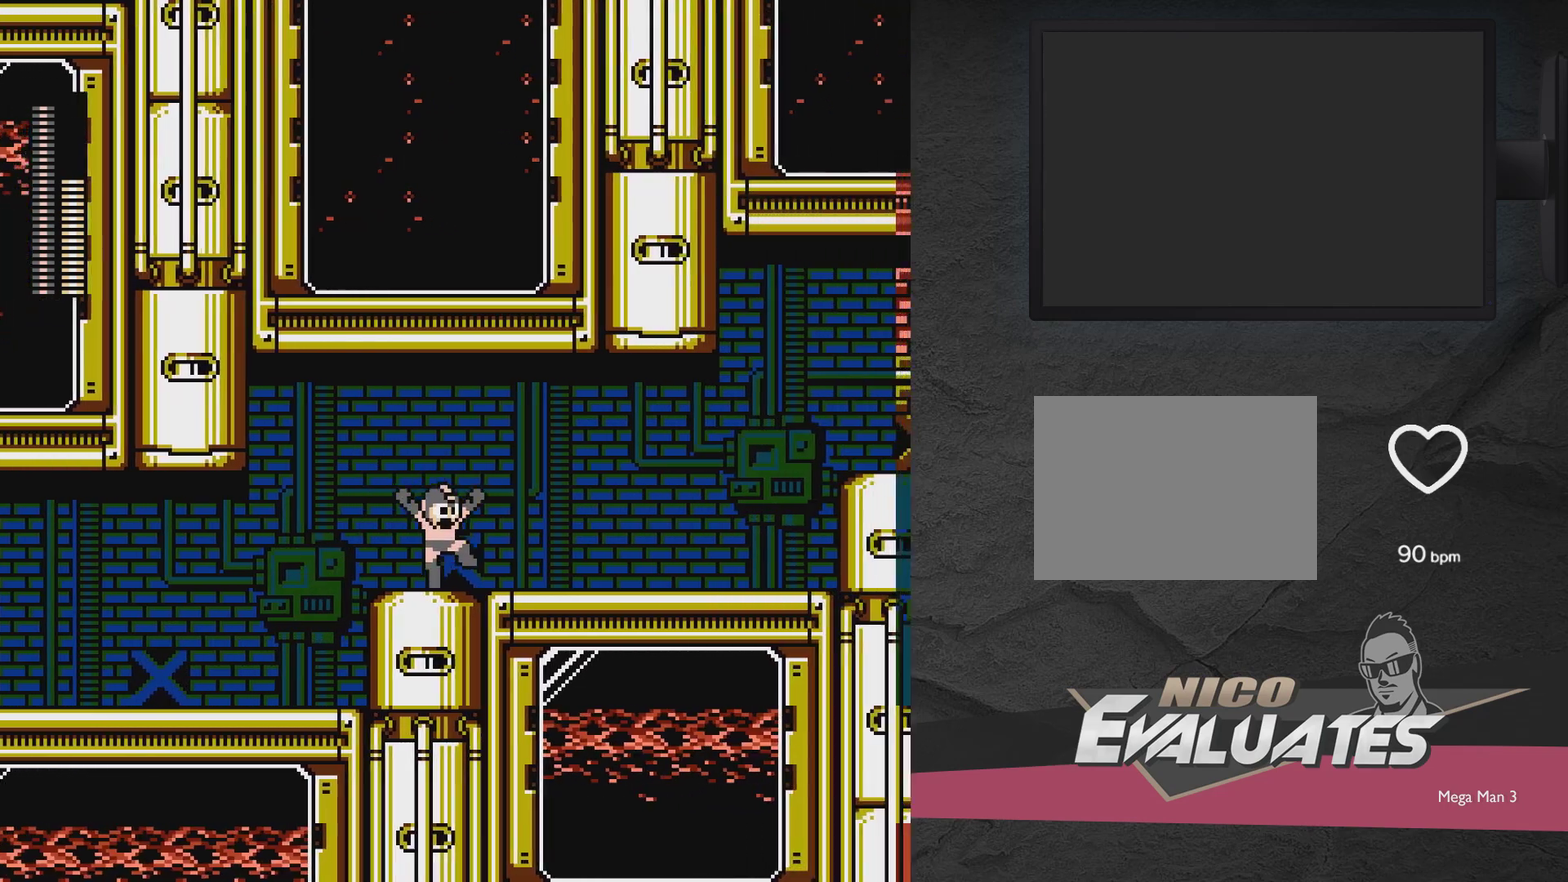
{"dt_ms": 400, "buttons": ["DPAD_LEFT"], "events": [[83, "A", "up"], [283, "DPAD_RIGHT", "up"], [367, "DPAD_LEFT", "down"]]}
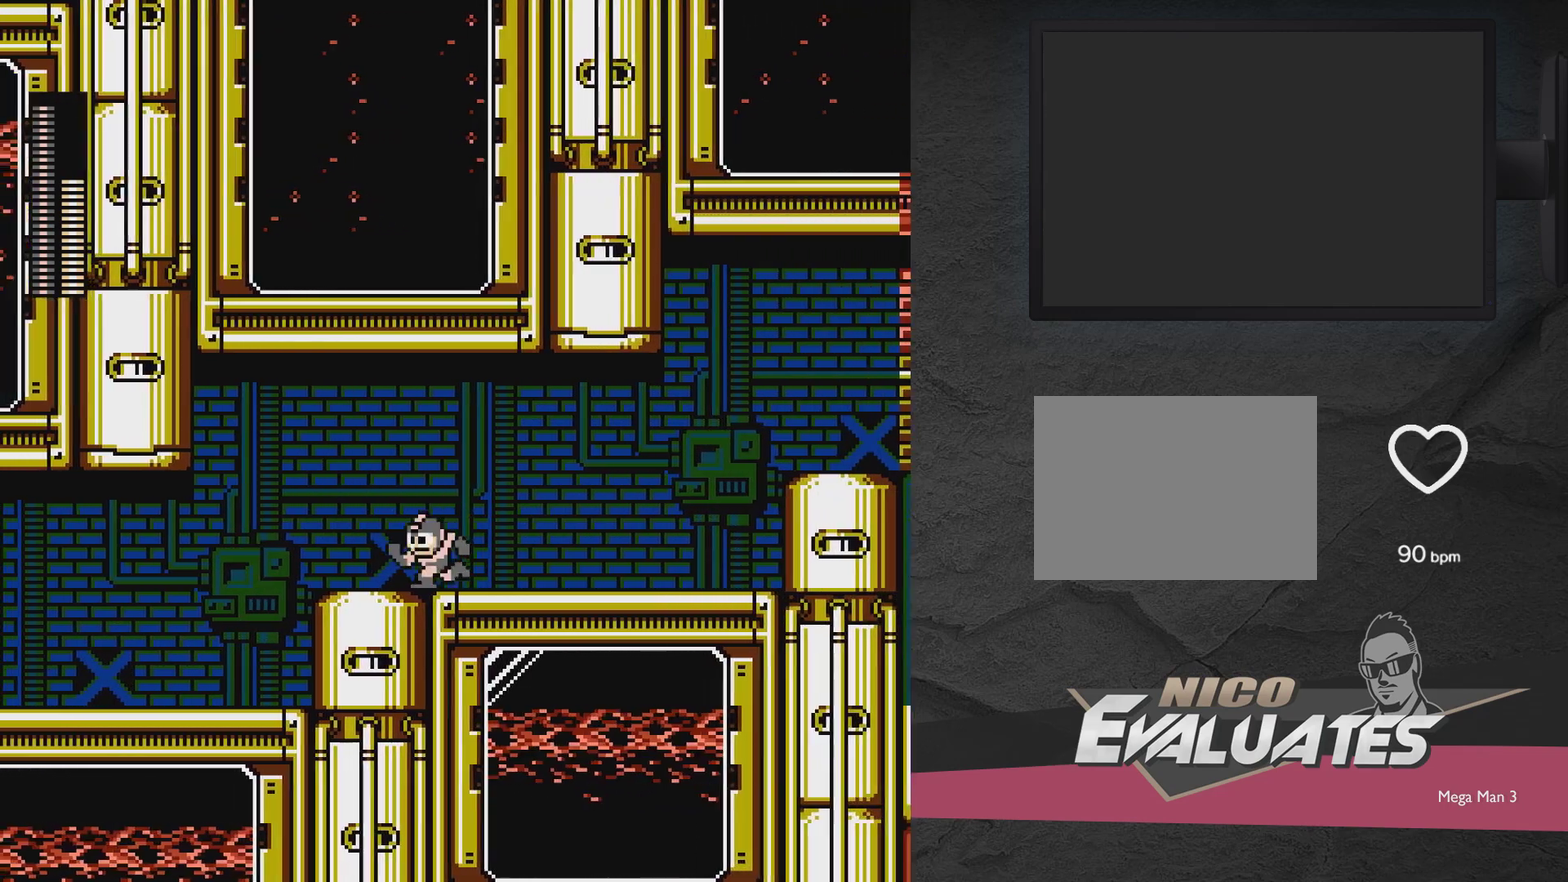
{"dt_ms": 600, "buttons": ["A", "DPAD_DOWN", "DPAD_LEFT"], "events": [[283, "DPAD_DOWN", "down"], [333, "A", "down"]]}
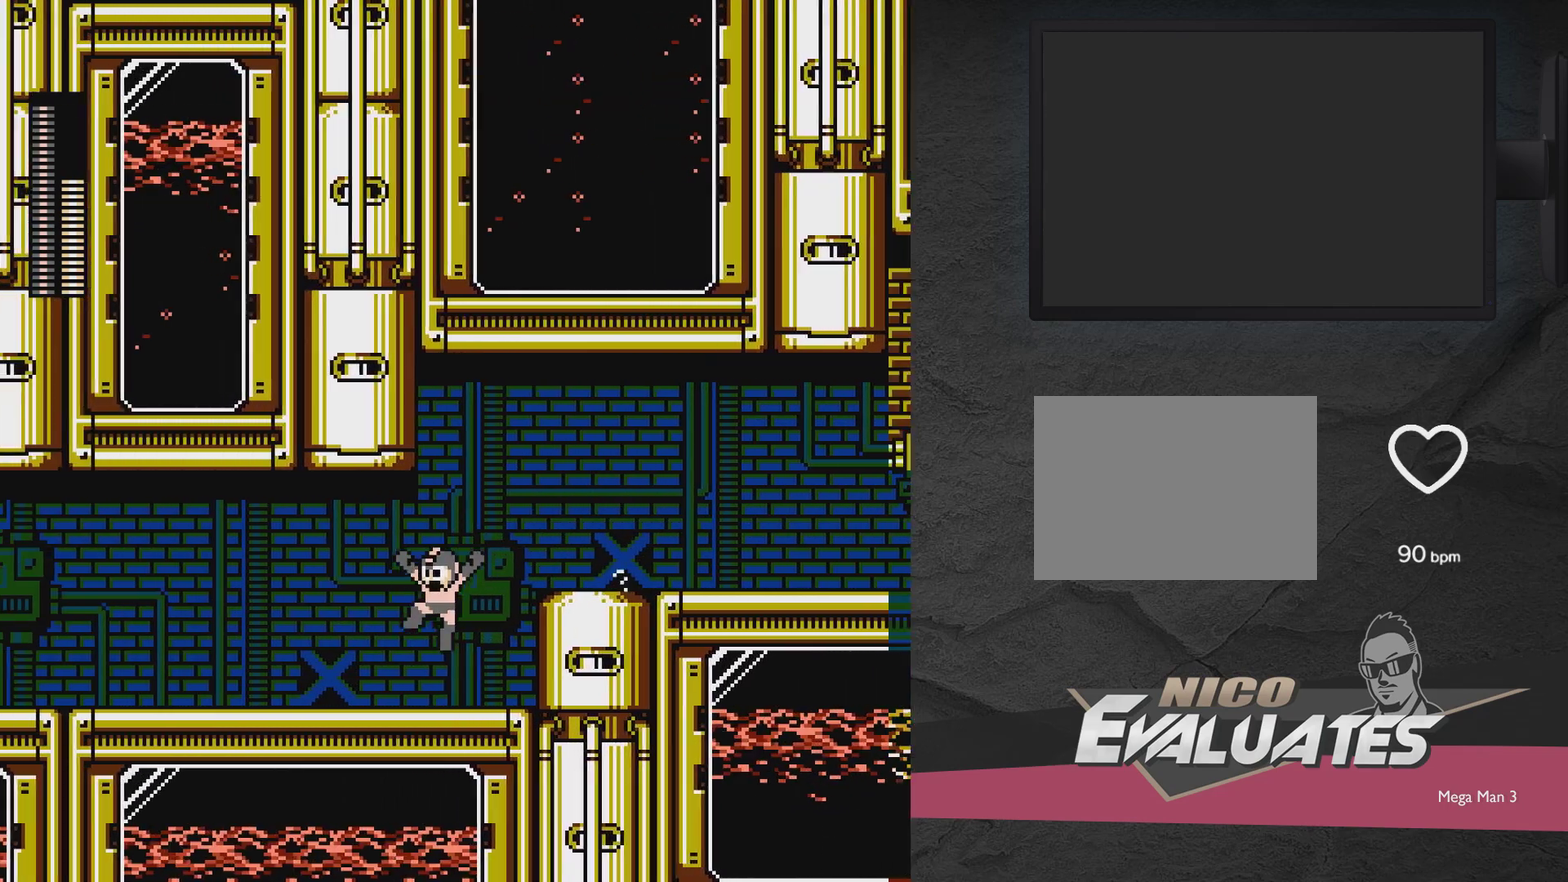
{"dt_ms": 300, "buttons": ["A", "DPAD_DOWN", "DPAD_LEFT"], "events": [[33, "A", "up"], [233, "A", "down"]]}
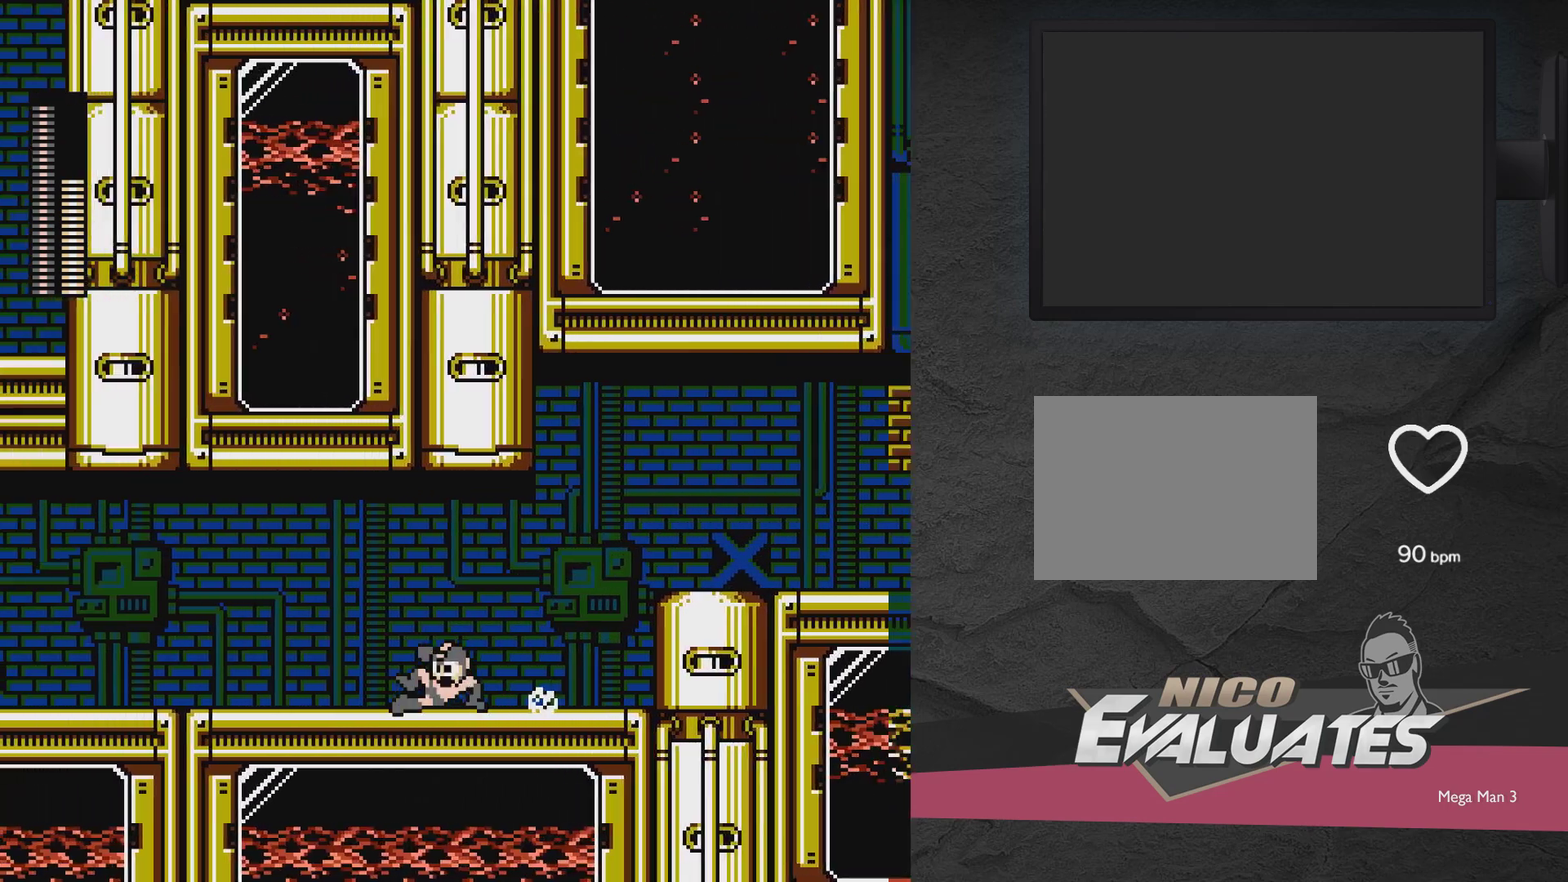
{"dt_ms": 700, "buttons": ["DPAD_DOWN", "DPAD_LEFT"], "events": [[217, "A", "up"], [333, "A", "down"], [567, "DPAD_DOWN", "up"], [633, "A", "up"], [683, "DPAD_DOWN", "down"]]}
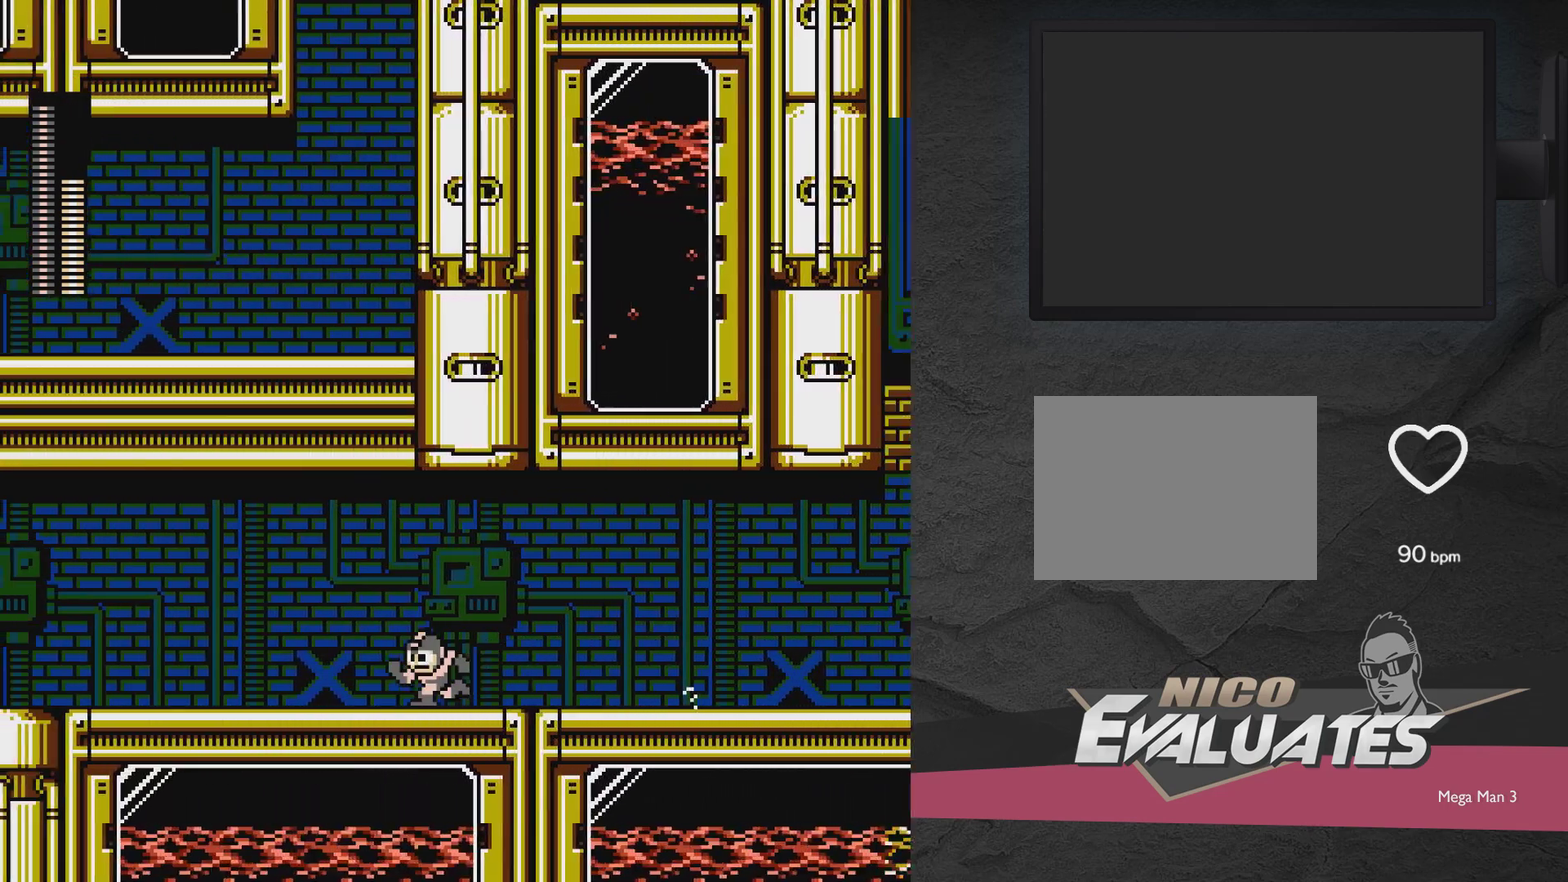
{"dt_ms": 400, "buttons": ["DPAD_DOWN"], "events": [[83, "A", "down"], [283, "DPAD_DOWN", "up"], [383, "A", "up"], [383, "DPAD_DOWN", "down"], [383, "DPAD_LEFT", "up"]]}
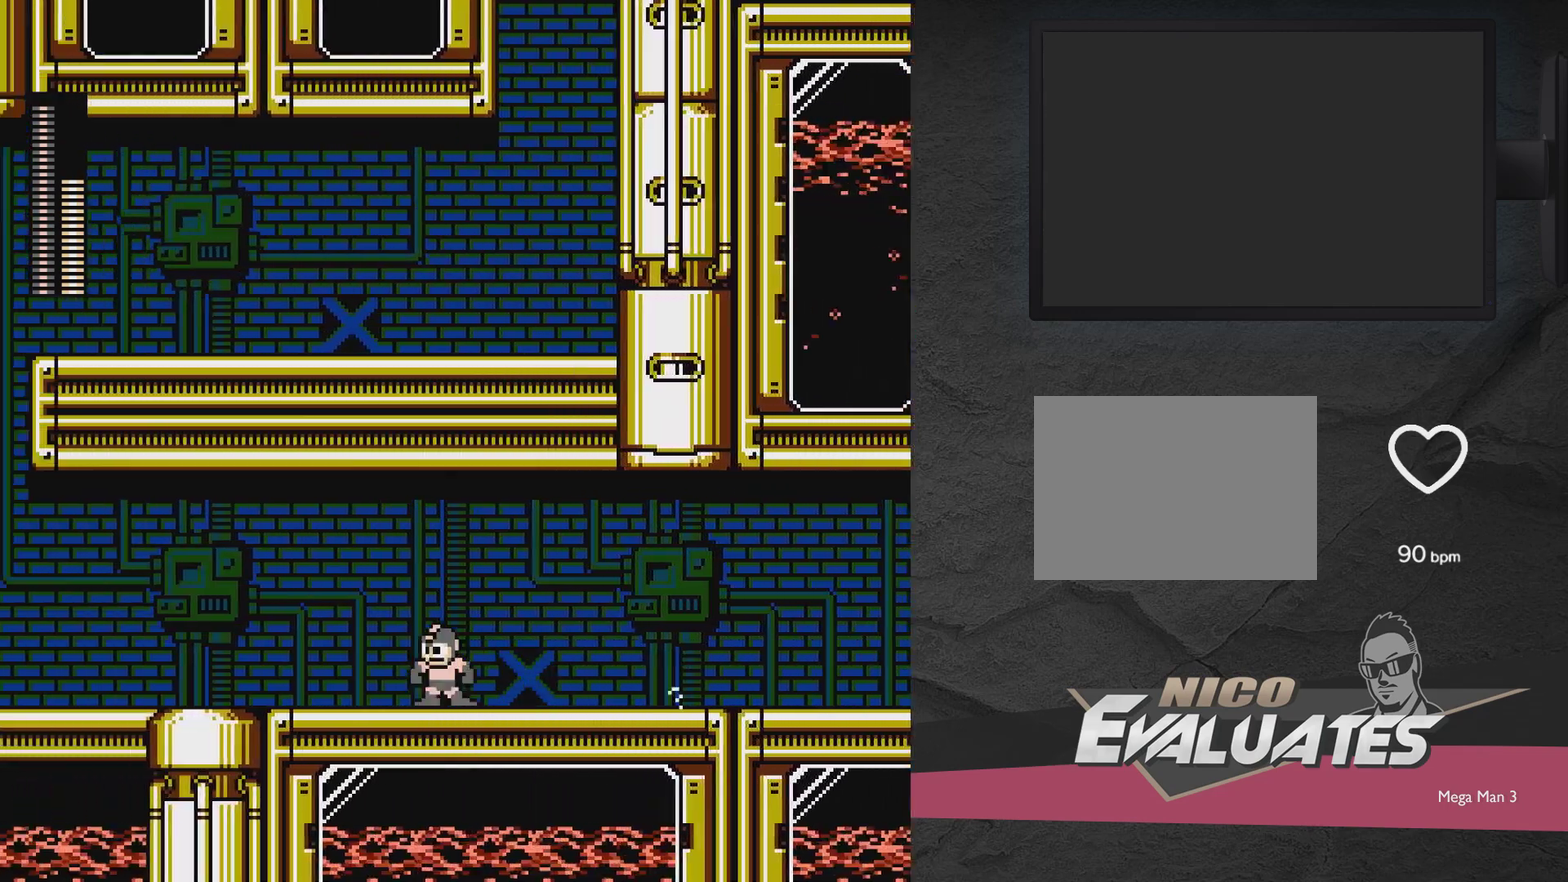
{"dt_ms": 600, "buttons": ["A", "DPAD_DOWN", "DPAD_RIGHT"], "events": [[17, "DPAD_RIGHT", "down"], [117, "A", "down"], [433, "A", "up"], [583, "A", "down"]]}
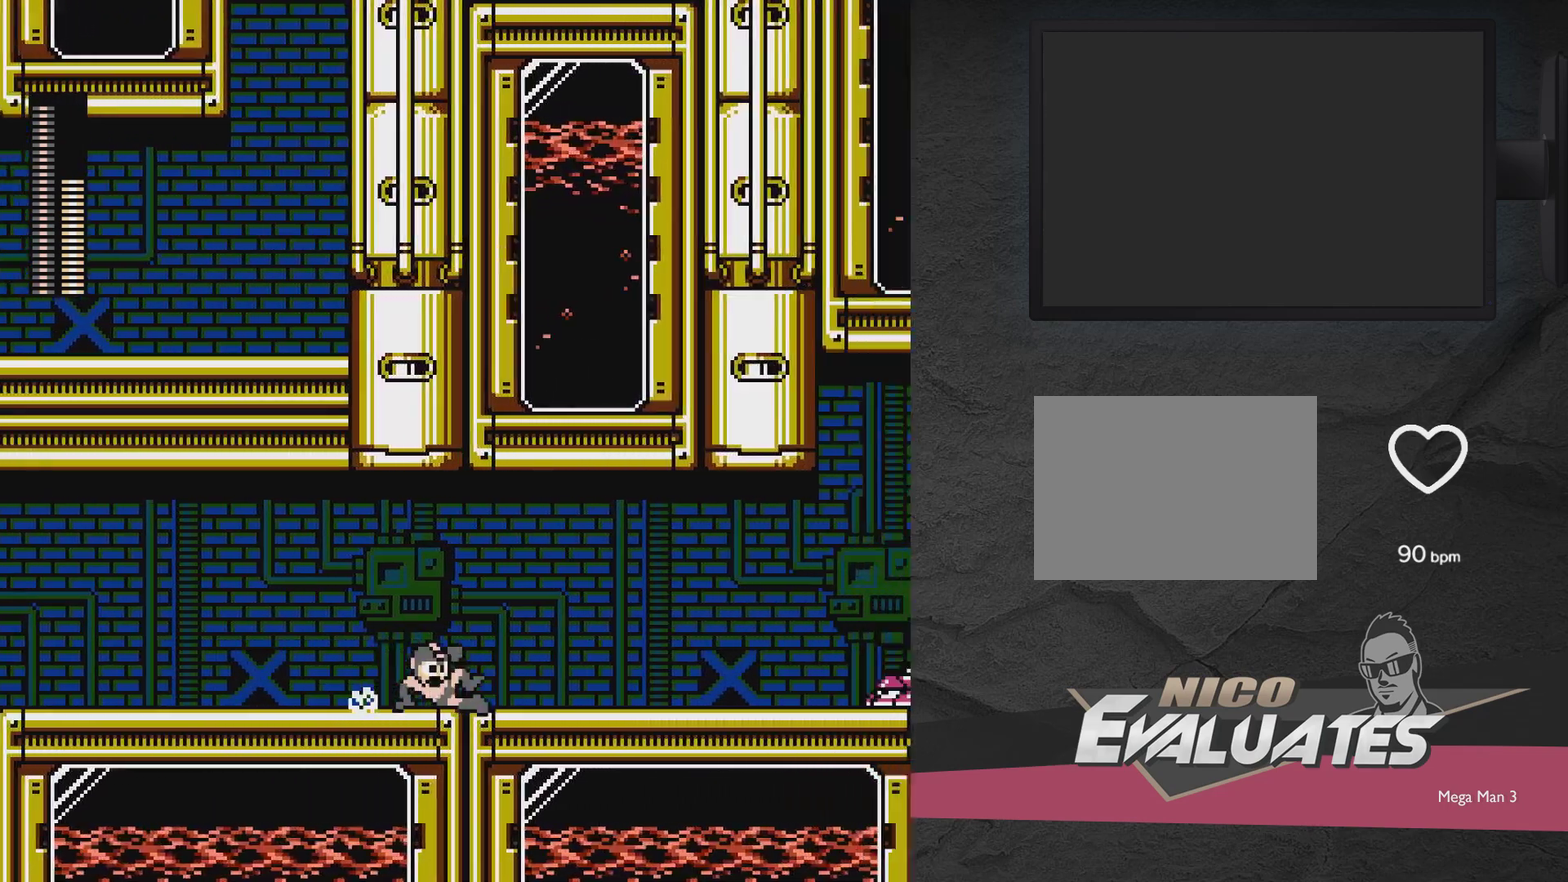
{"dt_ms": 700, "buttons": ["A", "X", "DPAD_RIGHT"], "events": [[267, "A", "up"], [433, "A", "down"], [483, "DPAD_DOWN", "up"], [483, "DPAD_RIGHT", "up"], [533, "A", "up"], [533, "DPAD_LEFT", "down"], [583, "A", "down"], [583, "DPAD_LEFT", "up"], [583, "X", "down"], [633, "DPAD_RIGHT", "down"]]}
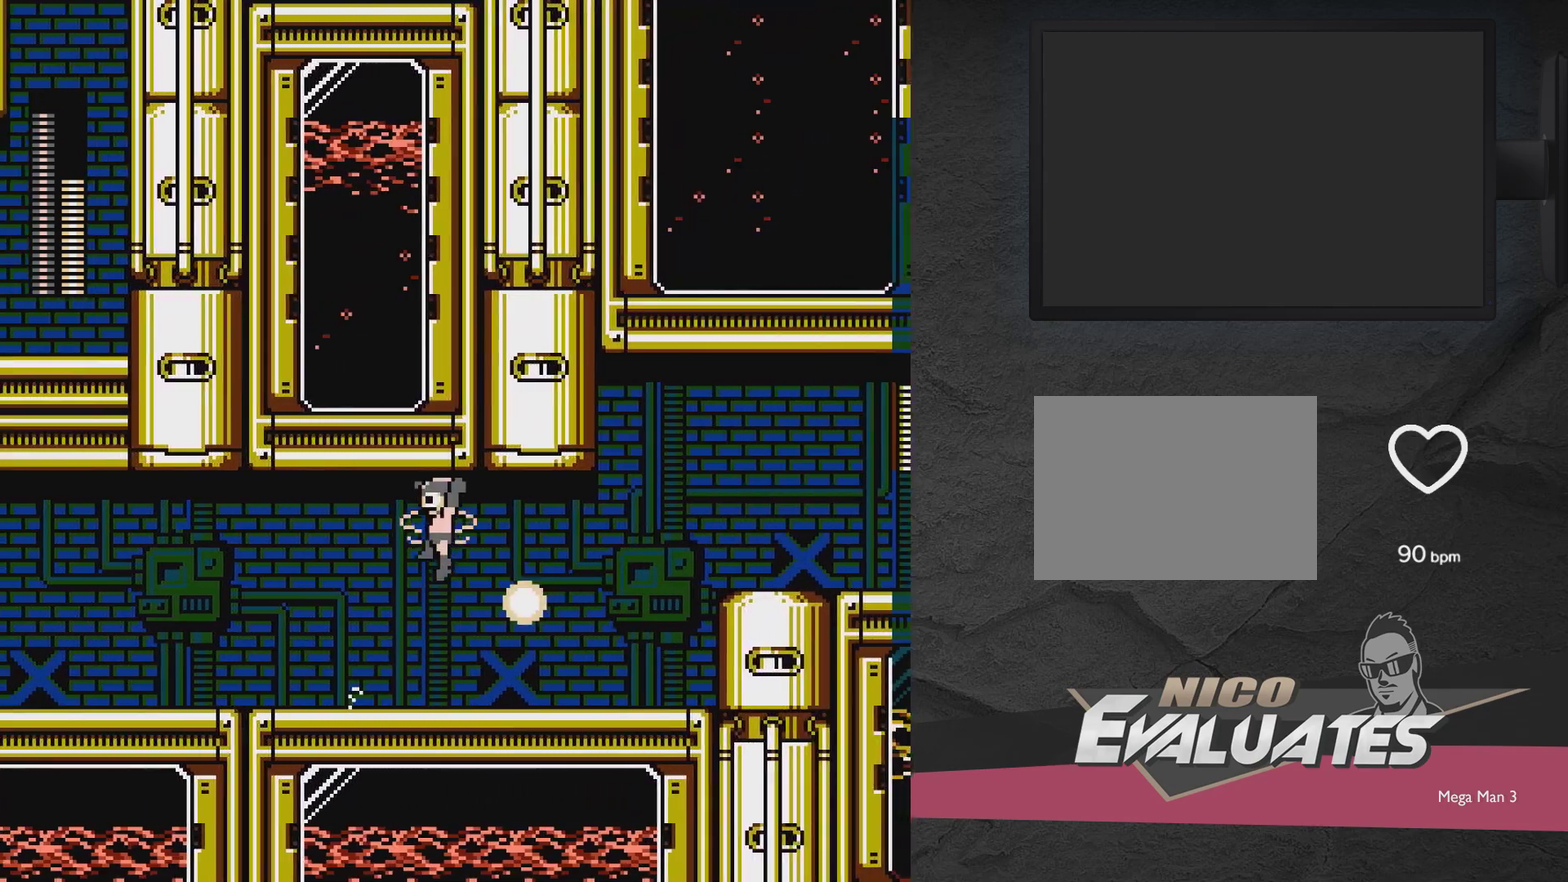
{"dt_ms": 300, "buttons": ["A", "X"], "events": [[33, "DPAD_RIGHT", "up"], [183, "DPAD_LEFT", "down"], [300, "DPAD_LEFT", "up"]]}